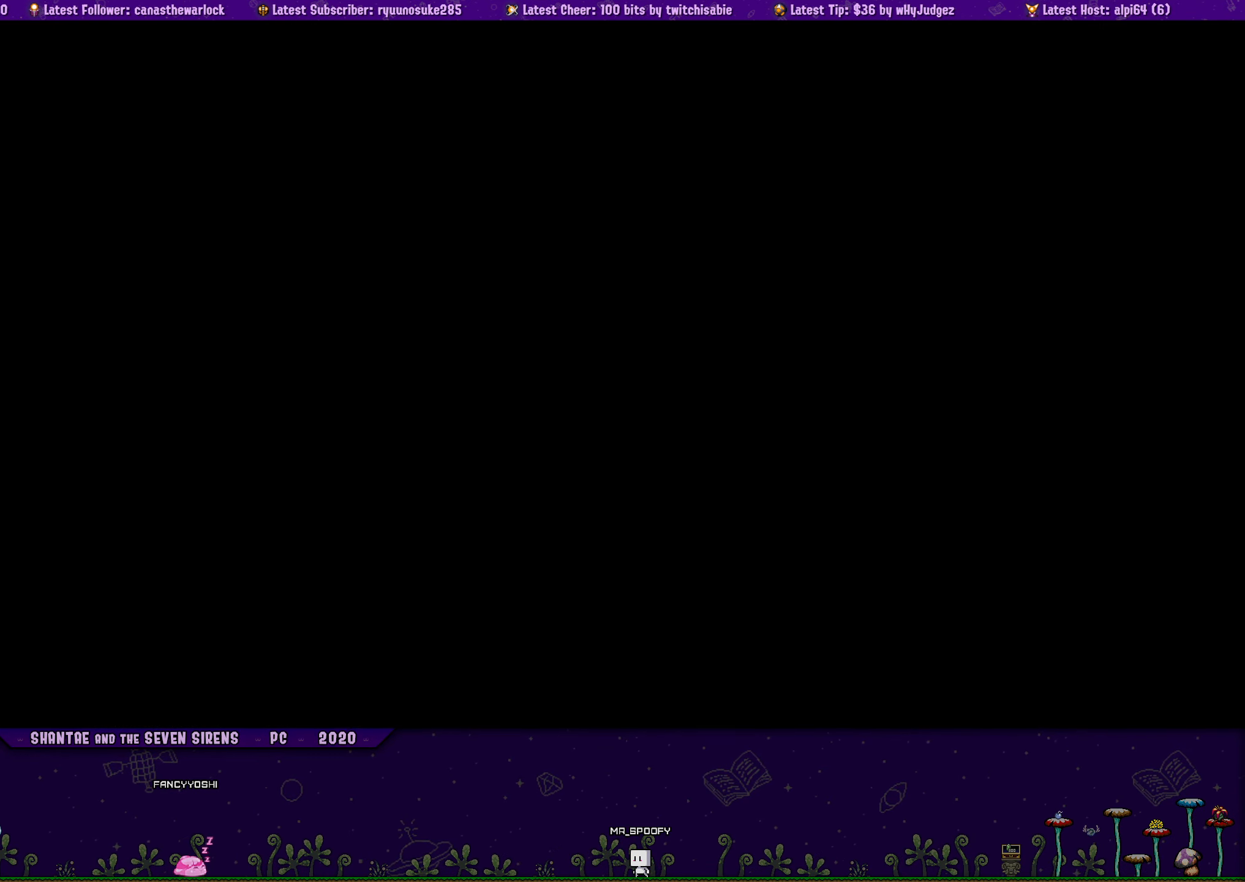
Gameplay with a controller (PlayStation layout); each line is a JSON object with the inputs held at the frame after it. "button_events" lists button changes between this image and that frame as [ms after this image, input, new state], when the widget could be followed in between (sticks are given only as held states). Not read: L3 R1 R3 TOUCHPAD left_stick right_stick.
{"buttons": [], "button_events": []}
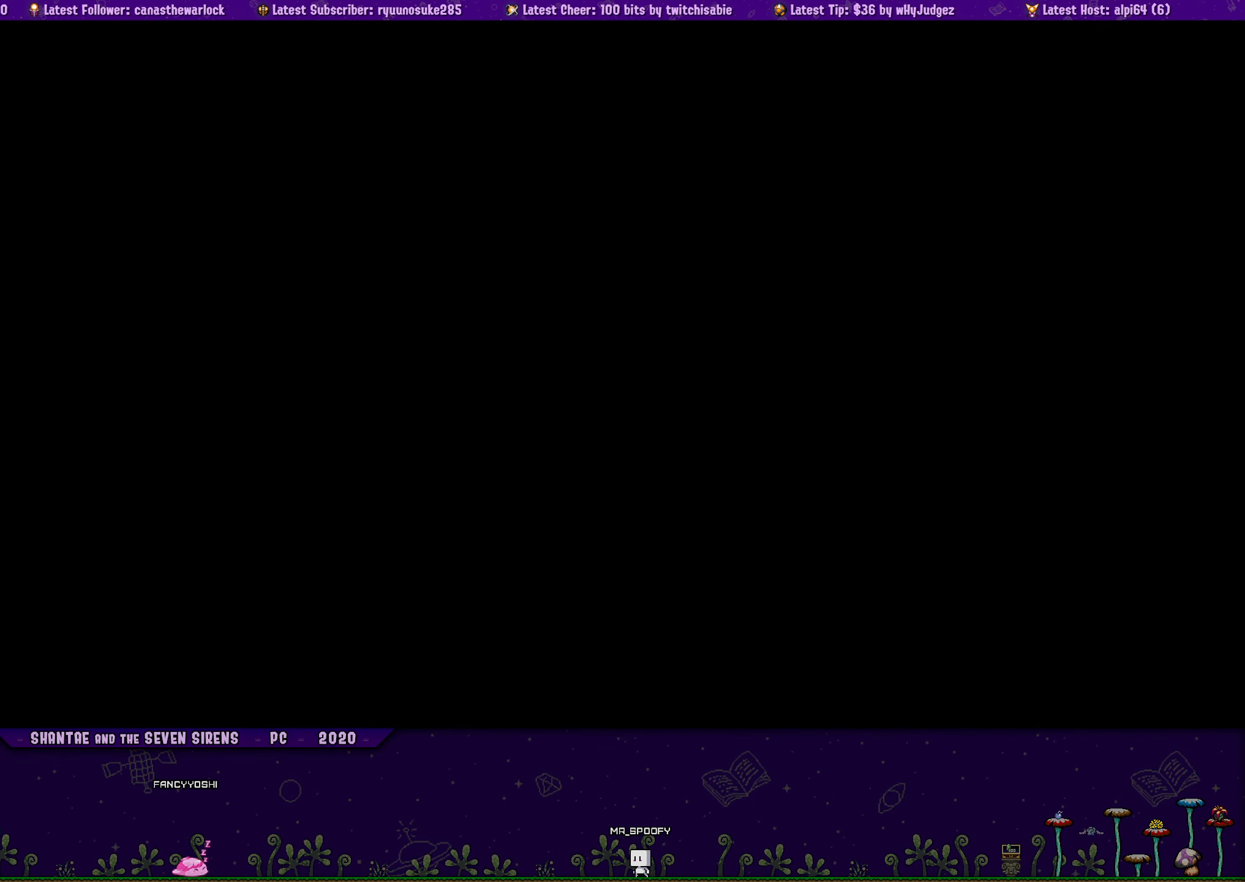
{"buttons": [], "button_events": []}
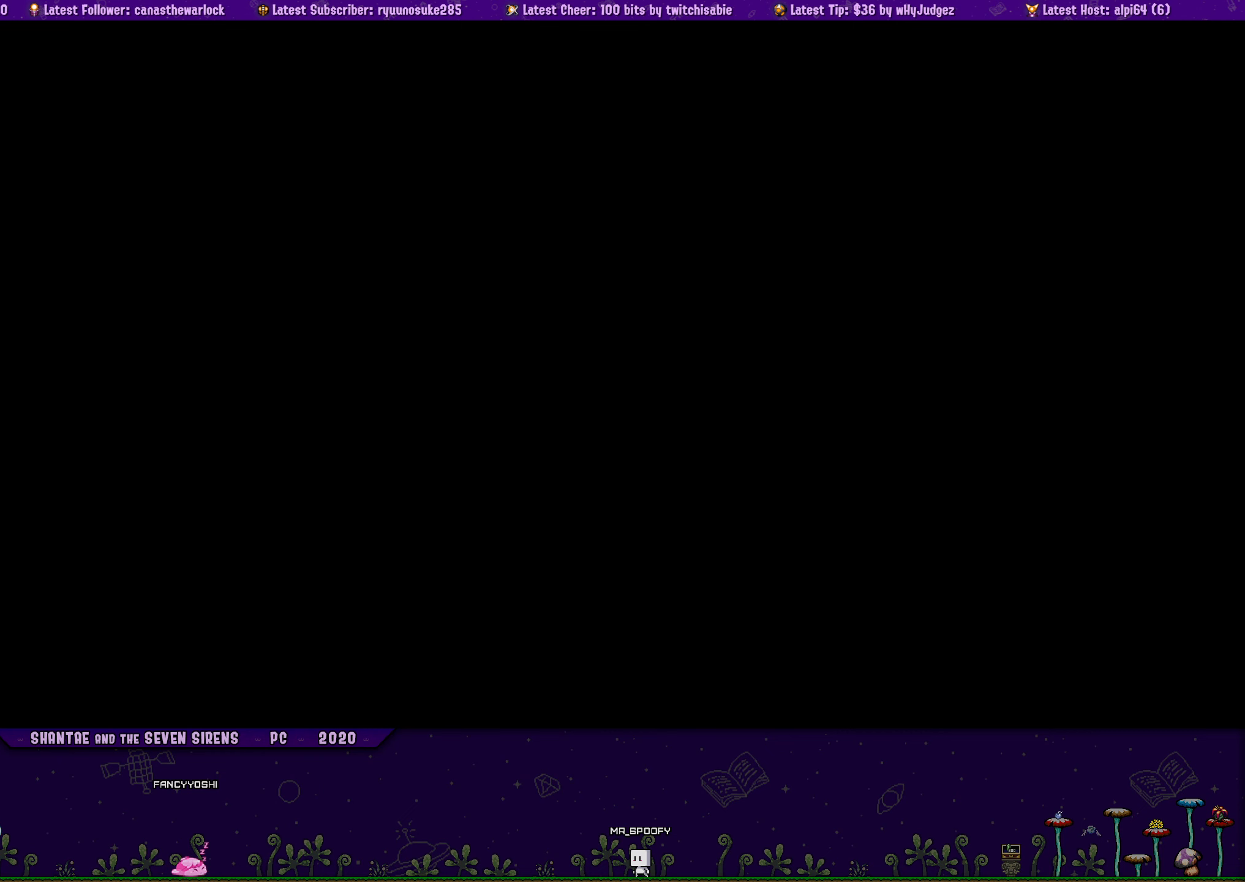
{"buttons": [], "button_events": []}
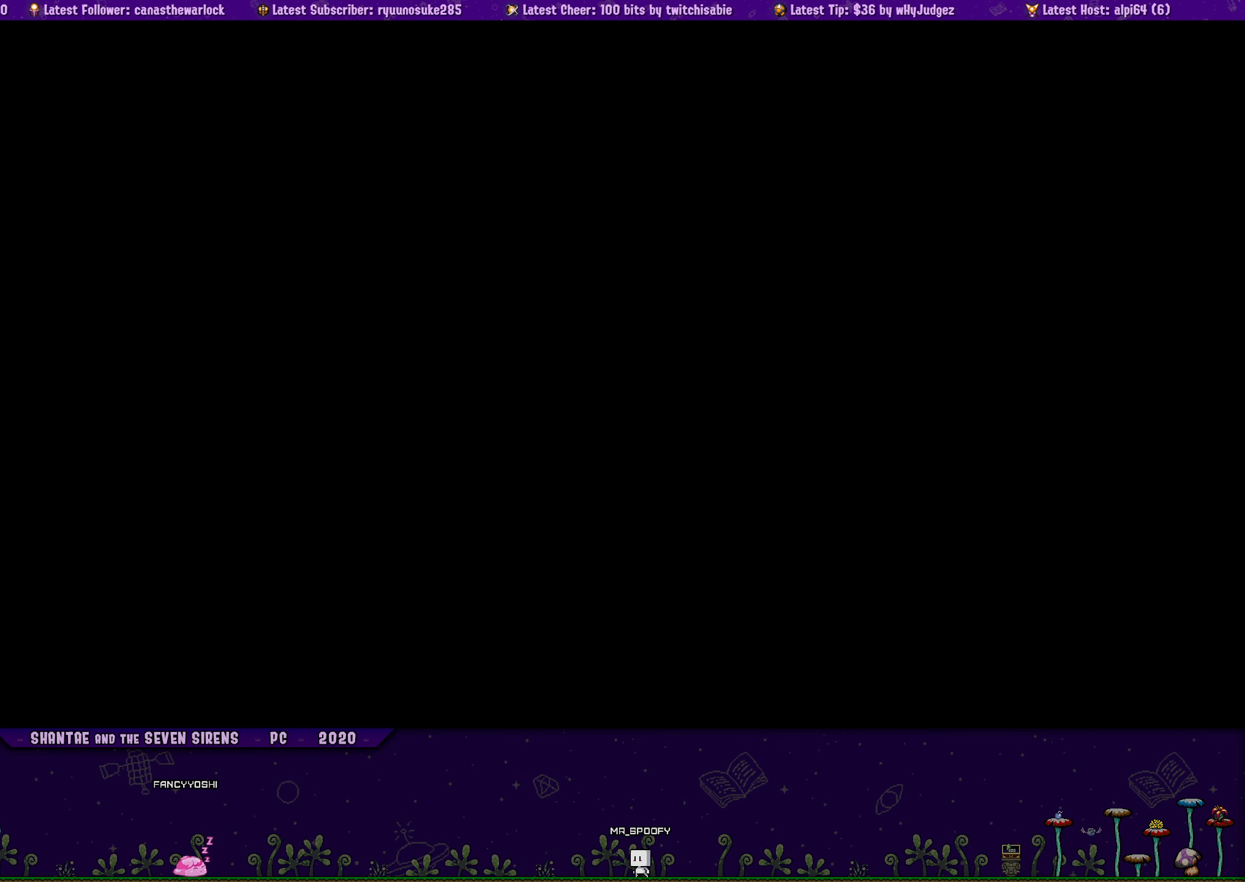
{"buttons": ["DPAD_LEFT"], "button_events": [[383, "DPAD_LEFT", "down"]]}
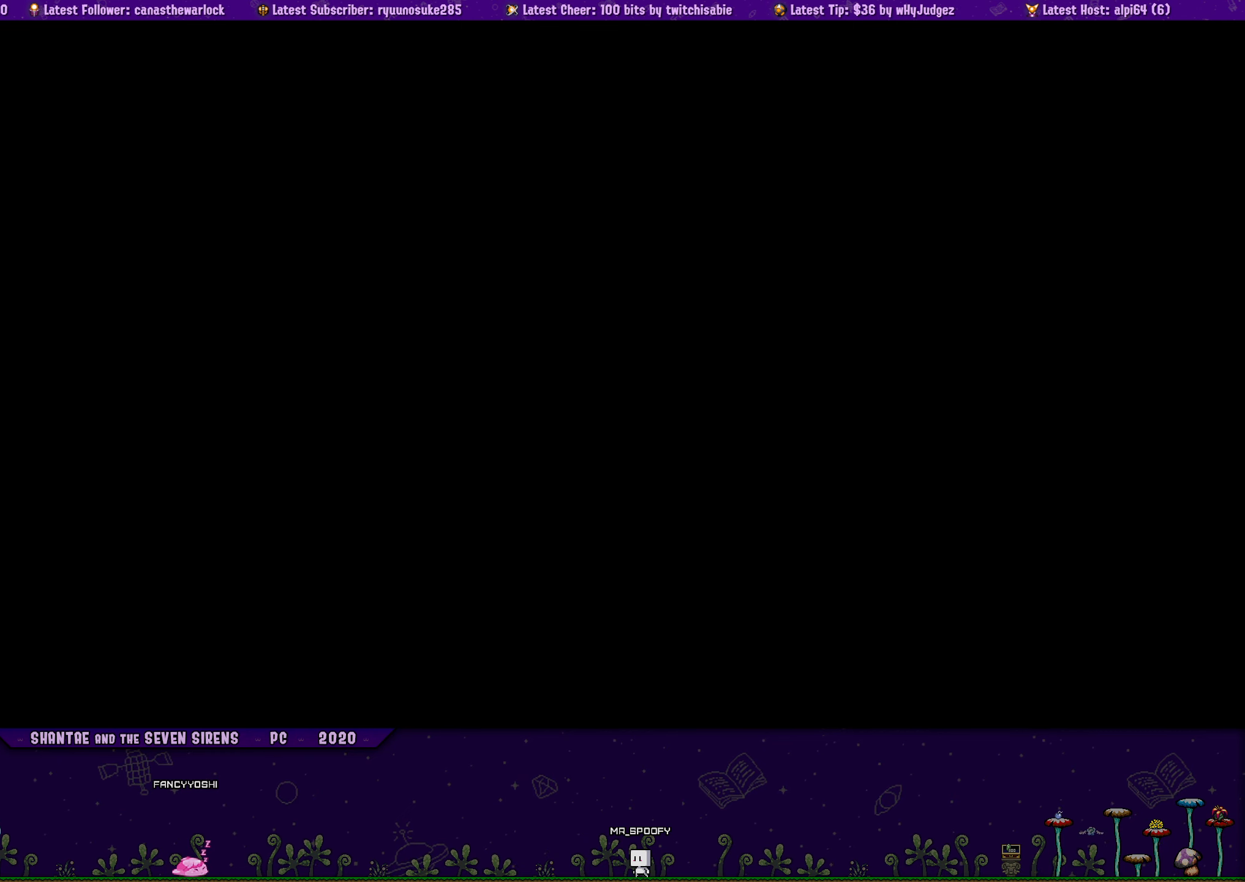
{"buttons": [], "button_events": [[250, "DPAD_LEFT", "up"]]}
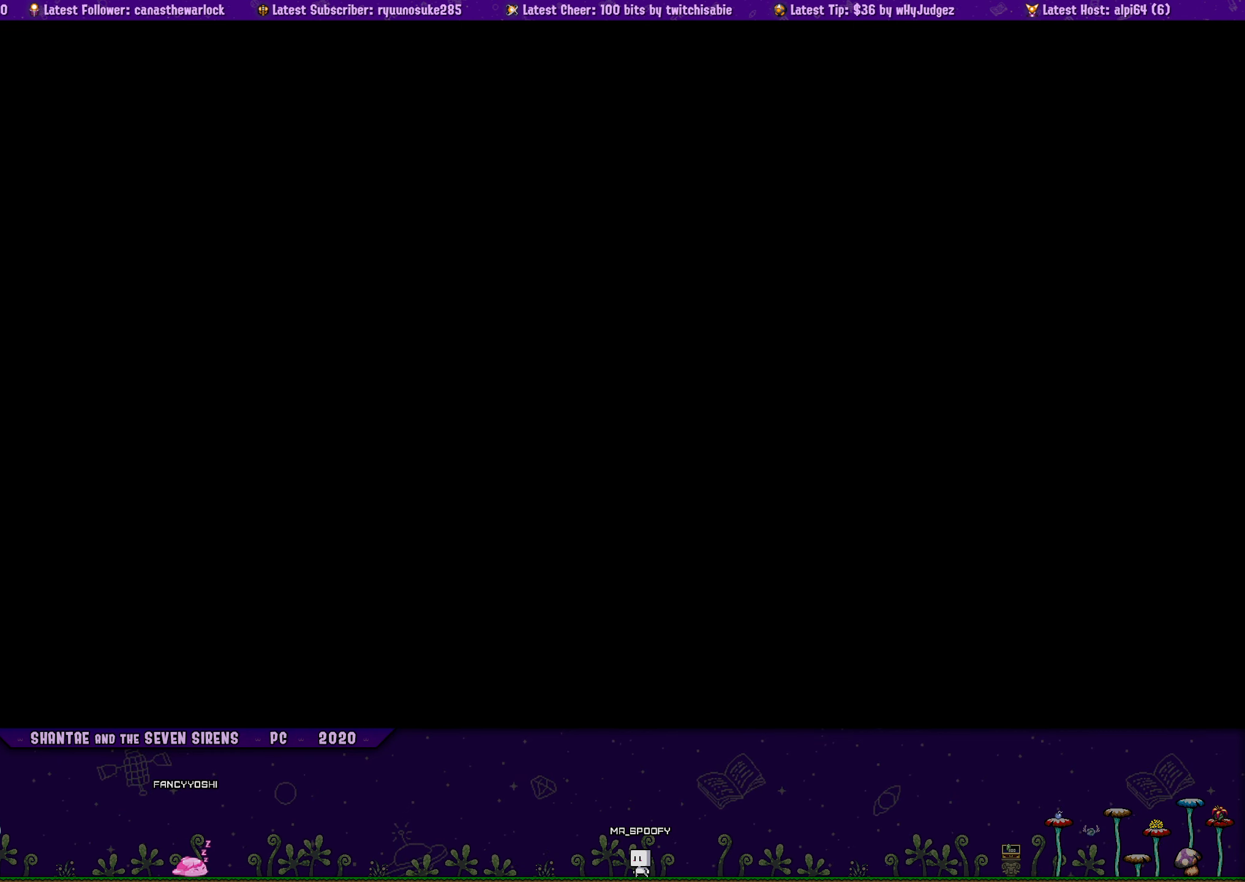
{"buttons": ["DPAD_LEFT"], "button_events": [[300, "DPAD_LEFT", "down"]]}
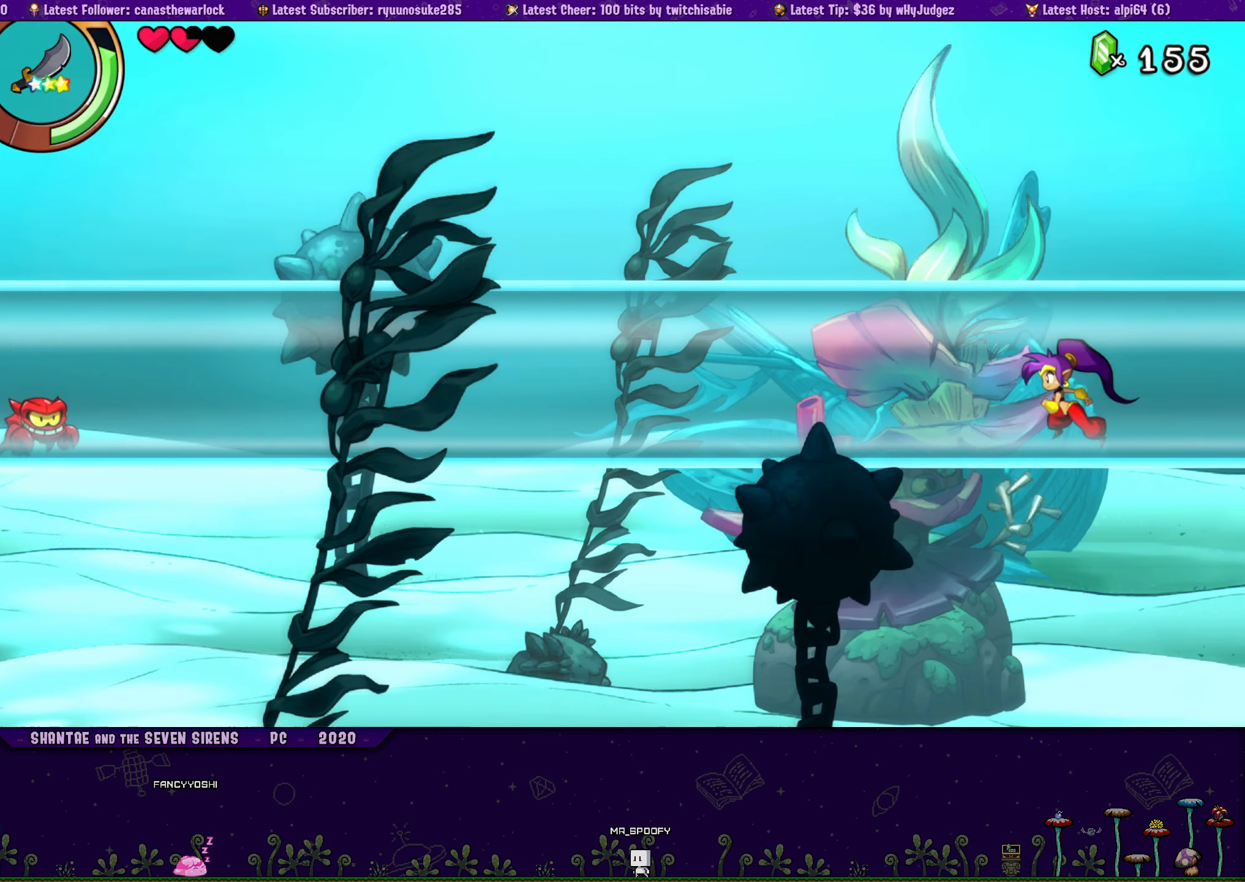
{"buttons": ["DPAD_LEFT"], "button_events": [[217, "DPAD_UP", "down"], [250, "DPAD_LEFT", "up"], [283, "DPAD_RIGHT", "down"], [317, "CROSS", "down"], [400, "CROSS", "up"], [433, "DPAD_RIGHT", "up"], [450, "DPAD_LEFT", "down"], [467, "DPAD_UP", "up"]]}
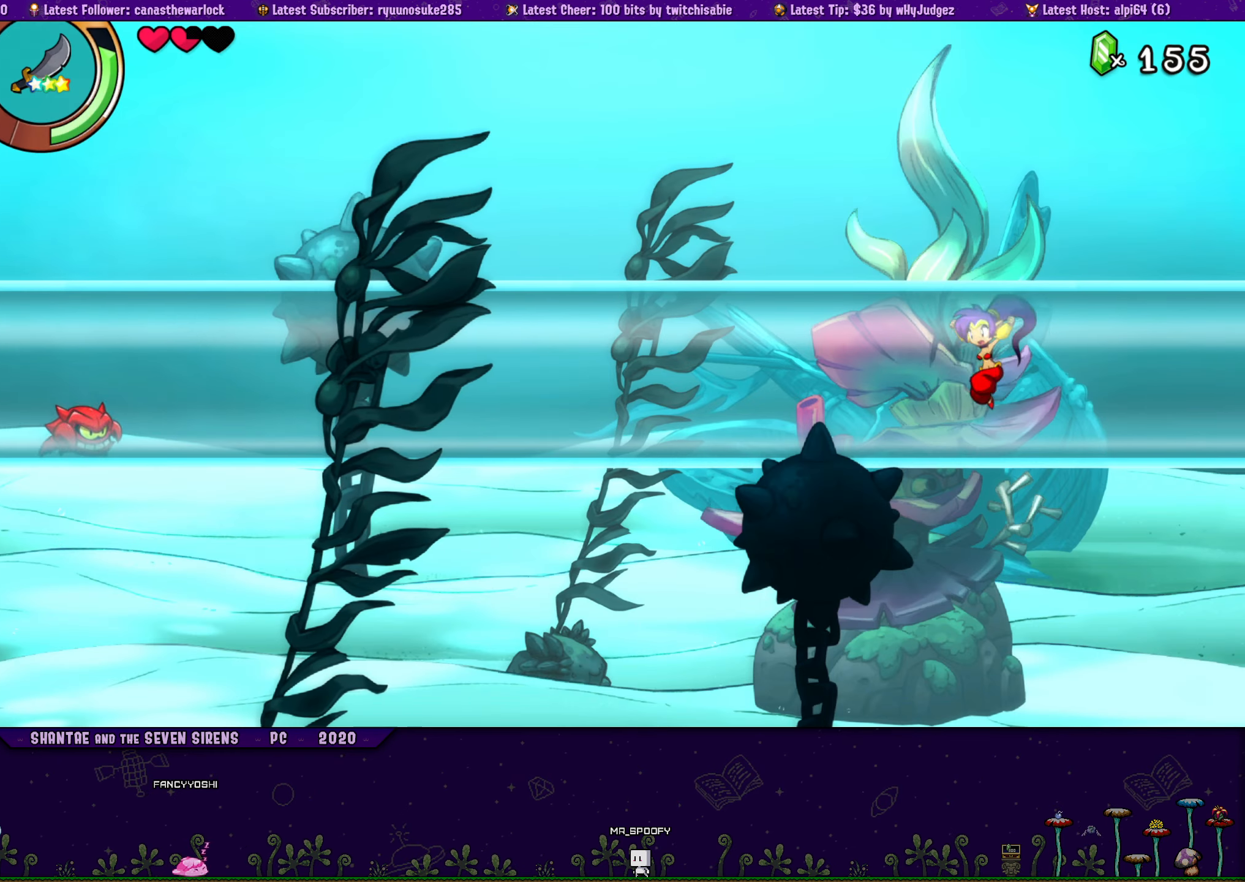
{"buttons": ["CROSS", "DPAD_UP", "DPAD_RIGHT"], "button_events": [[83, "DPAD_UP", "down"], [117, "DPAD_LEFT", "up"], [133, "DPAD_RIGHT", "down"], [150, "CROSS", "down"], [200, "CROSS", "up"], [250, "DPAD_RIGHT", "up"], [267, "DPAD_LEFT", "down"], [300, "DPAD_UP", "up"], [400, "DPAD_UP", "down"], [433, "DPAD_LEFT", "up"], [450, "DPAD_RIGHT", "down"], [483, "CROSS", "down"]]}
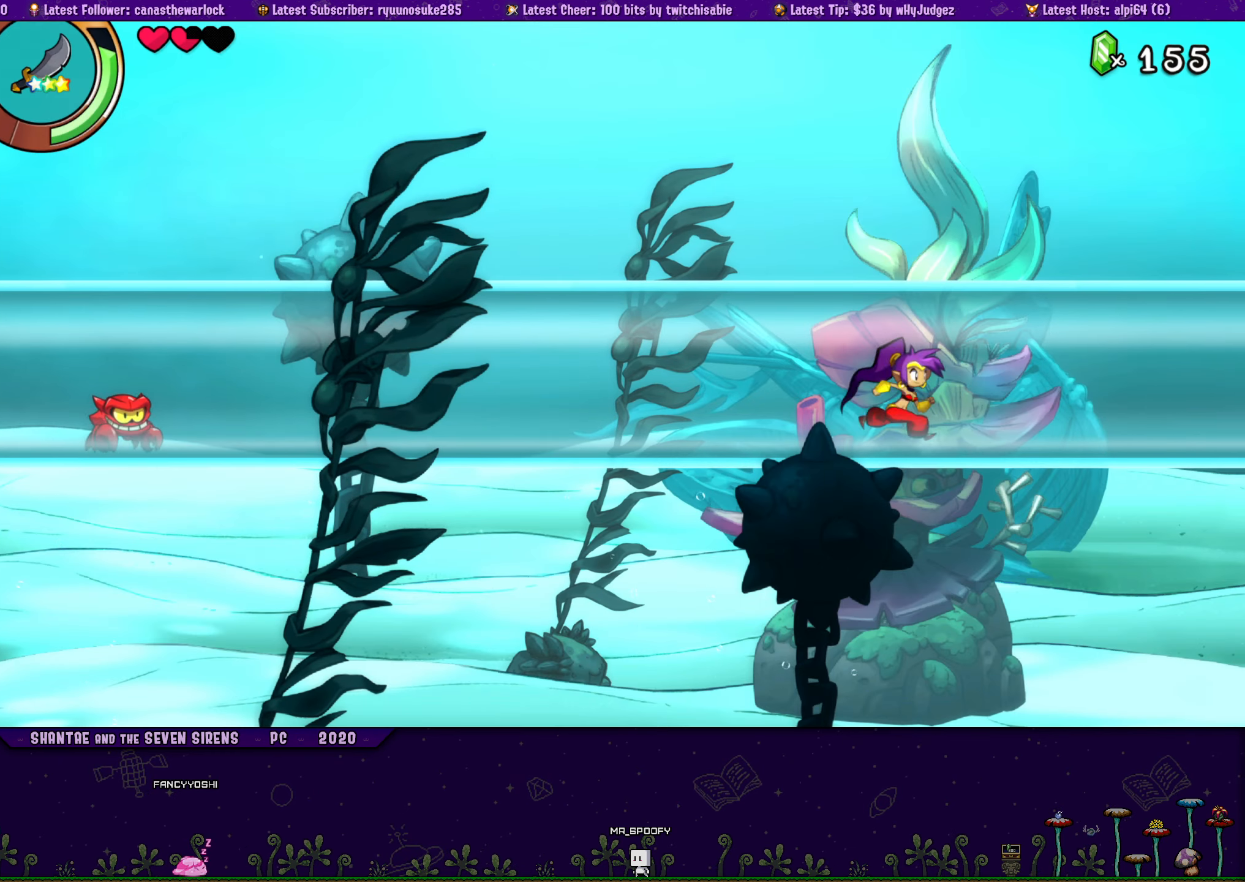
{"buttons": ["DPAD_LEFT"], "button_events": [[83, "CROSS", "up"], [117, "DPAD_RIGHT", "up"], [150, "DPAD_LEFT", "down"], [167, "DPAD_UP", "up"], [250, "DPAD_UP", "down"], [300, "DPAD_LEFT", "up"], [317, "CROSS", "down"], [317, "DPAD_RIGHT", "down"], [433, "CROSS", "up"], [450, "DPAD_RIGHT", "up"], [467, "DPAD_LEFT", "down"], [500, "DPAD_UP", "up"]]}
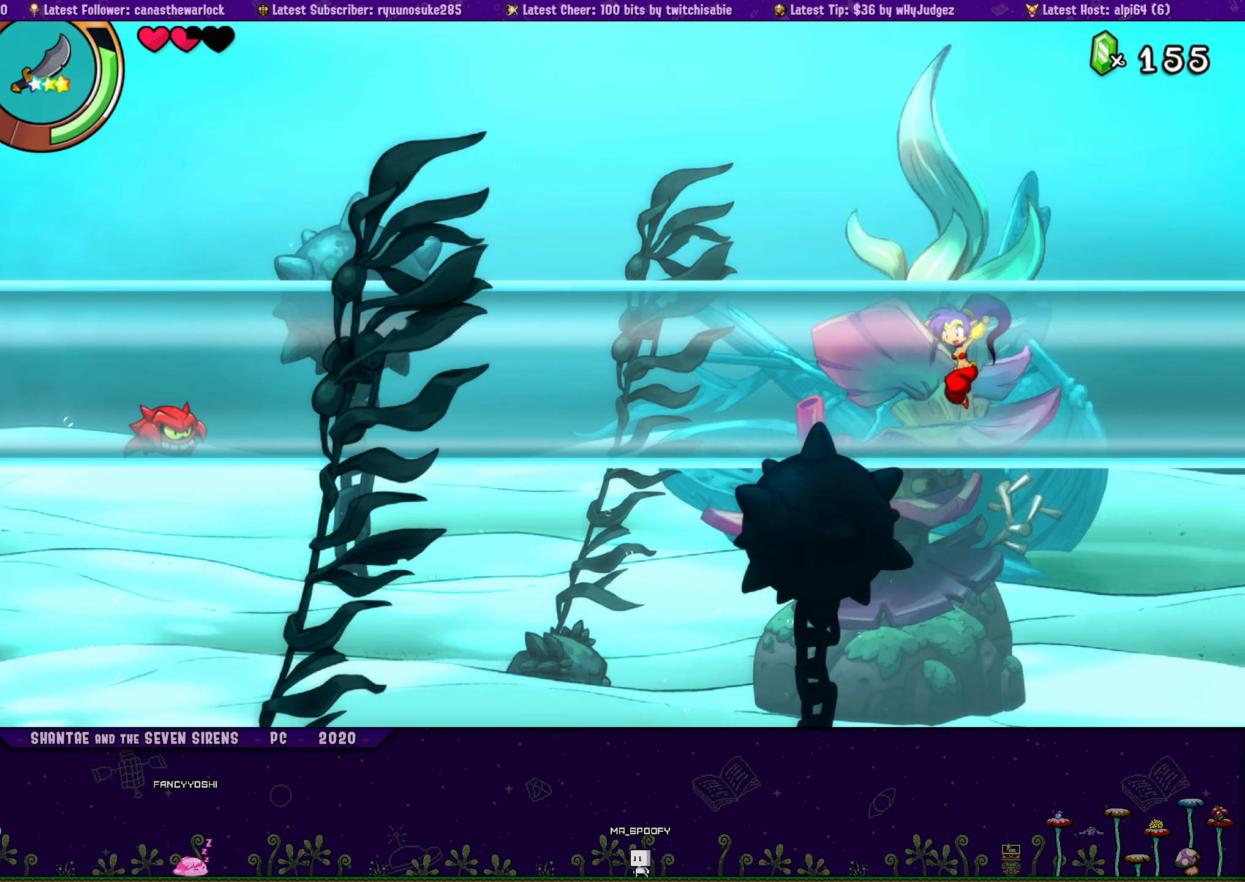
{"buttons": ["CROSS", "DPAD_UP", "DPAD_RIGHT"], "button_events": [[83, "DPAD_UP", "down"], [117, "DPAD_LEFT", "up"], [133, "DPAD_RIGHT", "down"], [150, "CROSS", "down"], [250, "CROSS", "up"], [283, "DPAD_RIGHT", "up"], [300, "DPAD_LEFT", "down"], [317, "DPAD_UP", "up"], [400, "DPAD_UP", "down"], [417, "DPAD_LEFT", "up"], [433, "DPAD_RIGHT", "down"], [483, "CROSS", "down"]]}
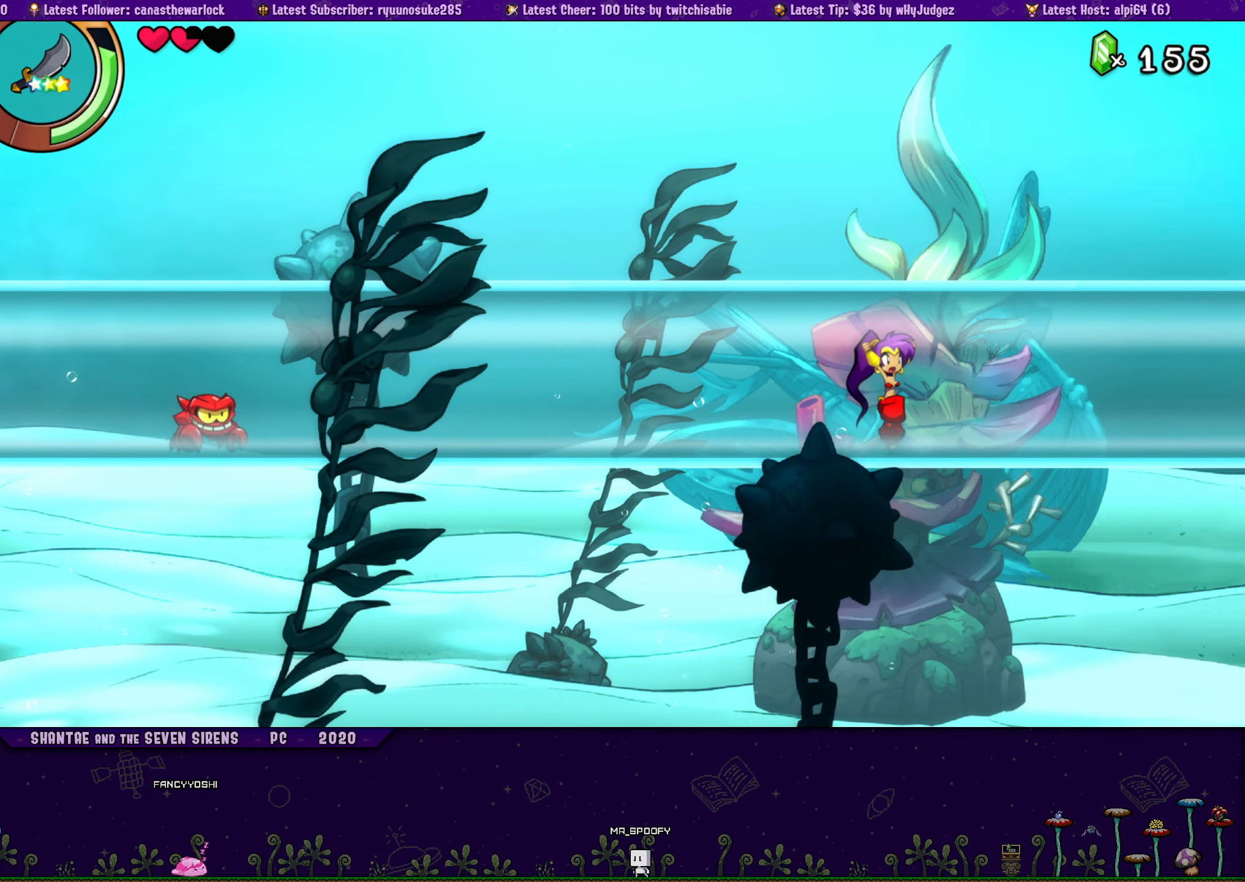
{"buttons": ["DPAD_LEFT"], "button_events": [[67, "DPAD_RIGHT", "up"], [83, "CROSS", "up"], [83, "DPAD_LEFT", "down"], [117, "DPAD_UP", "up"], [217, "DPAD_UP", "down"], [233, "DPAD_LEFT", "up"], [250, "DPAD_RIGHT", "down"], [300, "CROSS", "down"], [400, "CROSS", "up"], [400, "DPAD_RIGHT", "up"], [417, "DPAD_LEFT", "down"], [450, "DPAD_UP", "up"]]}
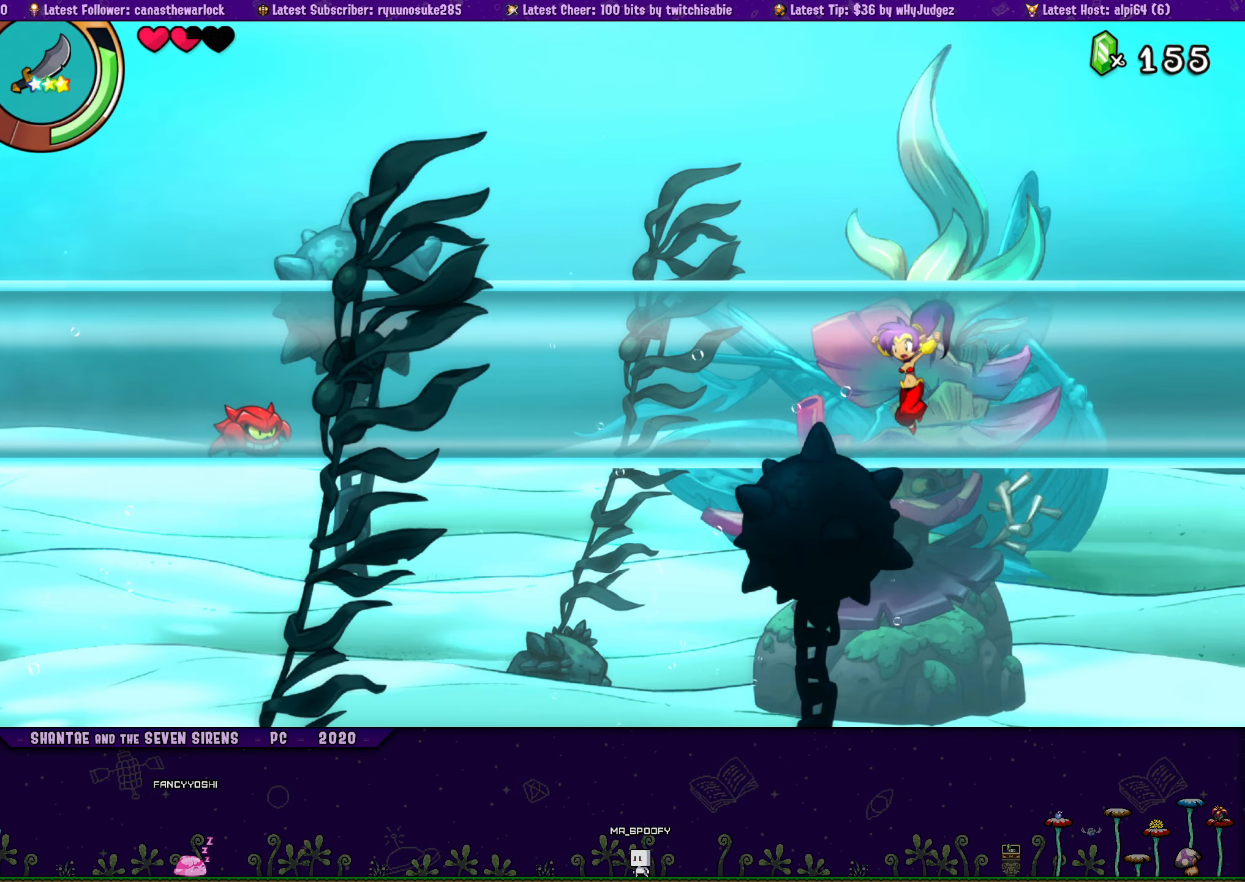
{"buttons": ["CROSS", "DPAD_UP", "DPAD_RIGHT"], "button_events": [[17, "DPAD_UP", "down"], [50, "DPAD_LEFT", "up"], [67, "DPAD_RIGHT", "down"], [117, "CROSS", "down"], [217, "CROSS", "up"], [233, "DPAD_LEFT", "down"], [233, "DPAD_RIGHT", "up"], [250, "DPAD_UP", "up"], [350, "DPAD_UP", "down"], [367, "DPAD_LEFT", "up"], [383, "DPAD_RIGHT", "down"], [417, "CROSS", "down"]]}
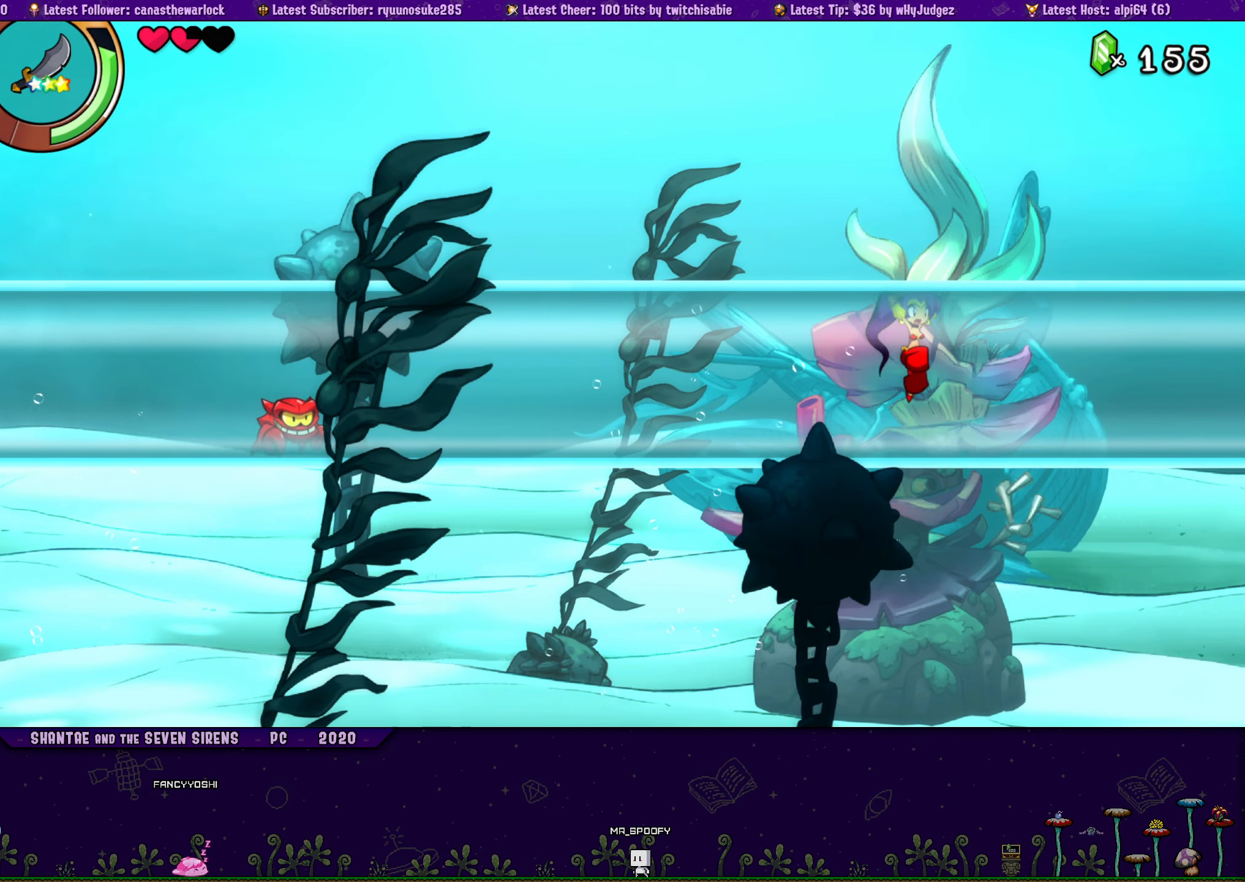
{"buttons": ["DPAD_UP", "DPAD_RIGHT"], "button_events": [[17, "CROSS", "up"], [17, "DPAD_RIGHT", "up"], [33, "DPAD_LEFT", "down"], [67, "DPAD_UP", "up"], [150, "DPAD_UP", "down"], [167, "DPAD_LEFT", "up"], [184, "DPAD_RIGHT", "down"], [234, "CROSS", "down"], [334, "DPAD_RIGHT", "up"], [350, "CROSS", "up"], [350, "DPAD_LEFT", "down"], [367, "DPAD_UP", "up"], [450, "DPAD_UP", "down"], [484, "DPAD_LEFT", "up"], [500, "DPAD_RIGHT", "down"]]}
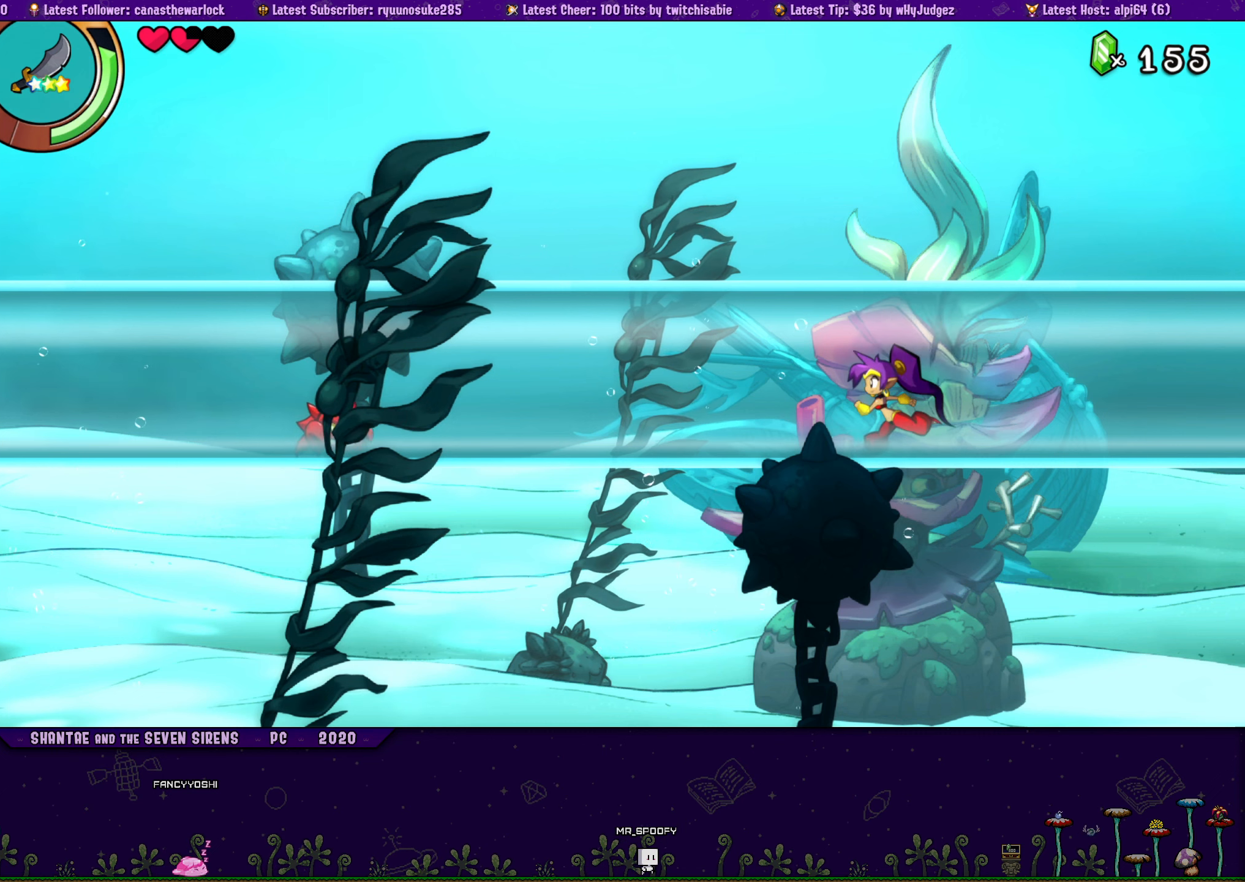
{"buttons": ["DPAD_LEFT"], "button_events": [[34, "CROSS", "down"], [134, "DPAD_RIGHT", "up"], [150, "CROSS", "up"], [167, "DPAD_LEFT", "down"], [184, "DPAD_UP", "up"], [300, "DPAD_UP", "down"], [317, "DPAD_LEFT", "up"], [317, "DPAD_RIGHT", "down"], [350, "CROSS", "down"], [467, "CROSS", "up"], [467, "DPAD_RIGHT", "up"], [484, "DPAD_LEFT", "down"], [500, "DPAD_UP", "up"]]}
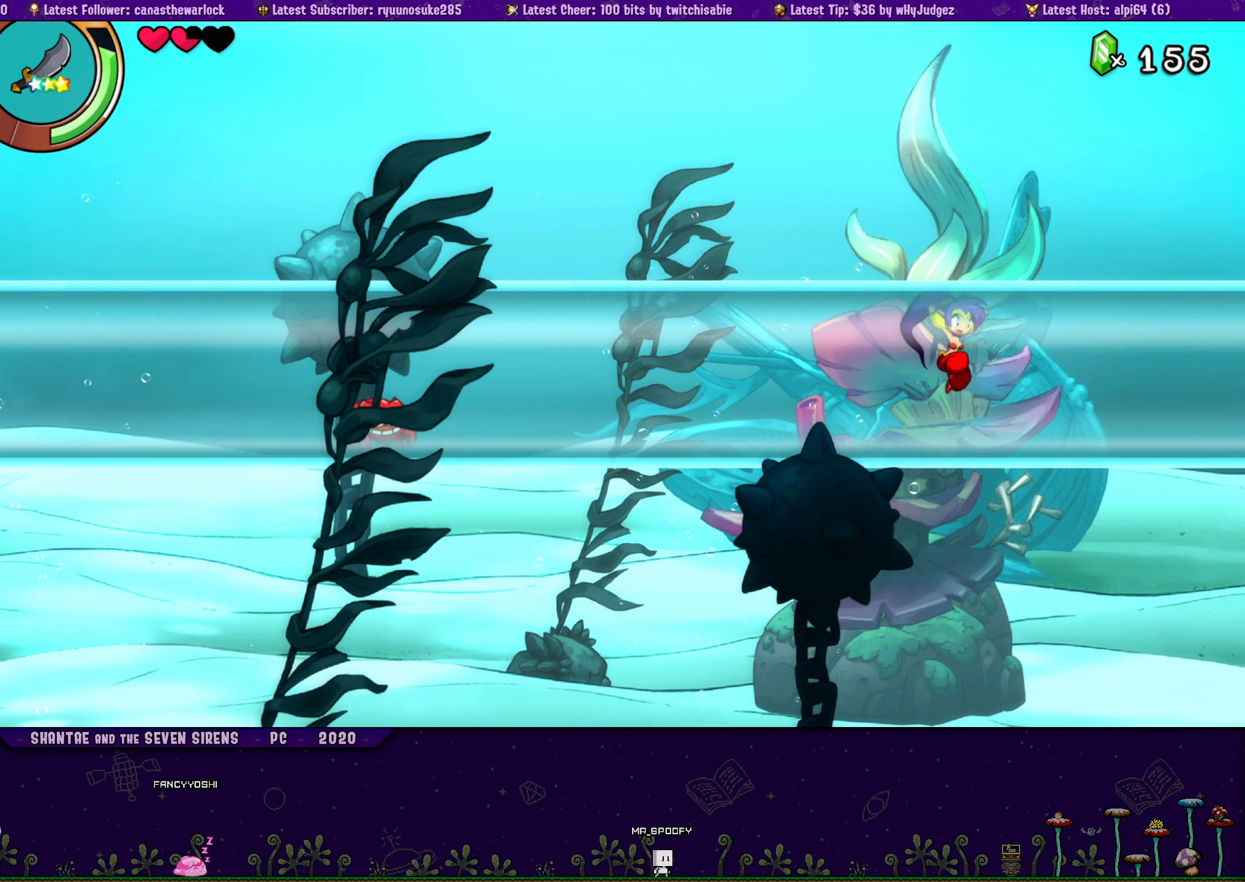
{"buttons": ["CROSS", "DPAD_UP", "DPAD_RIGHT"], "button_events": [[100, "DPAD_UP", "down"], [117, "DPAD_LEFT", "up"], [134, "DPAD_RIGHT", "down"], [167, "CROSS", "down"], [284, "CROSS", "up"], [300, "DPAD_RIGHT", "up"], [317, "DPAD_LEFT", "down"], [334, "DPAD_UP", "up"], [417, "DPAD_UP", "down"], [434, "DPAD_LEFT", "up"], [450, "DPAD_RIGHT", "down"], [484, "CROSS", "down"]]}
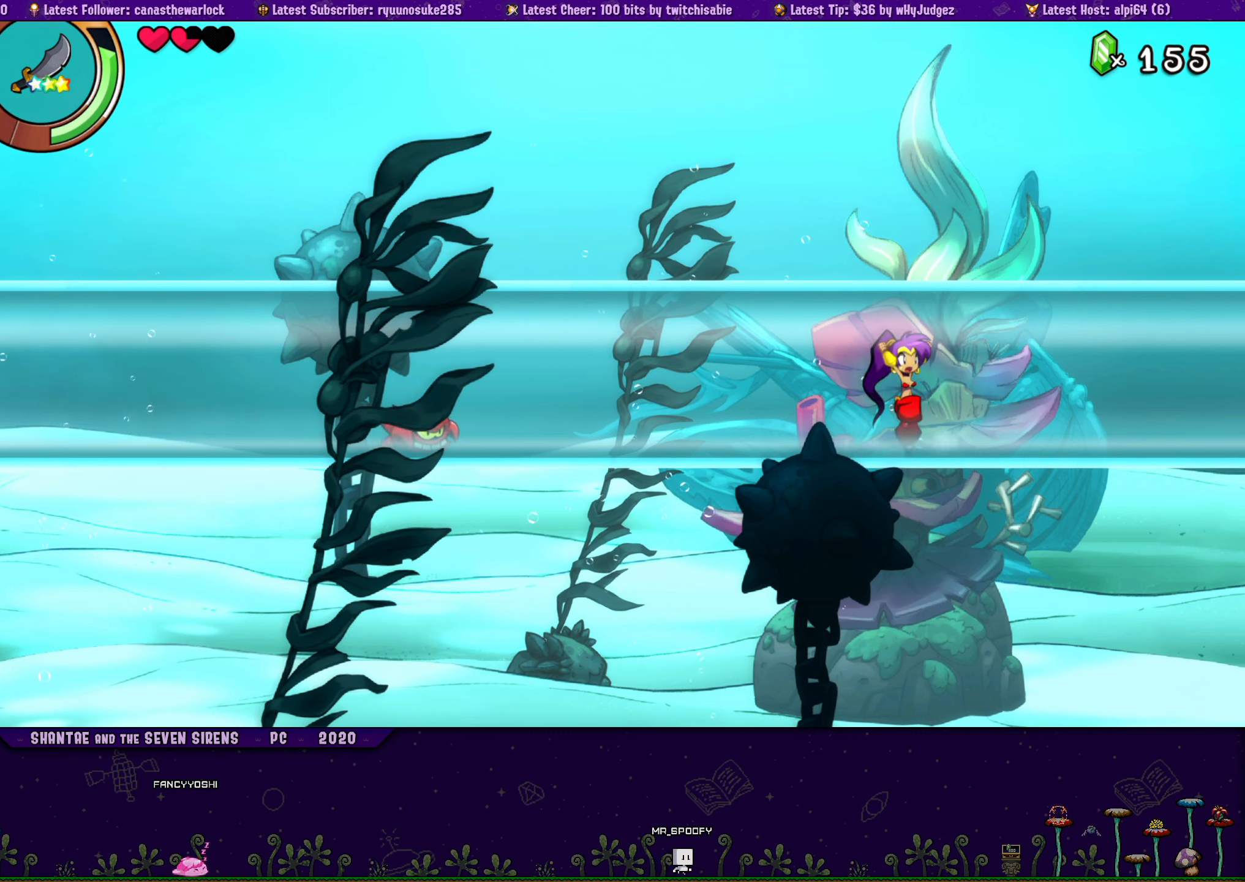
{"buttons": ["DPAD_LEFT"], "button_events": [[84, "DPAD_RIGHT", "up"], [100, "CROSS", "up"], [117, "DPAD_LEFT", "down"], [117, "DPAD_UP", "up"], [234, "DPAD_UP", "down"], [267, "DPAD_LEFT", "up"], [284, "DPAD_RIGHT", "down"], [300, "CROSS", "down"], [400, "CROSS", "up"], [400, "DPAD_RIGHT", "up"], [417, "DPAD_LEFT", "down"], [450, "DPAD_UP", "up"]]}
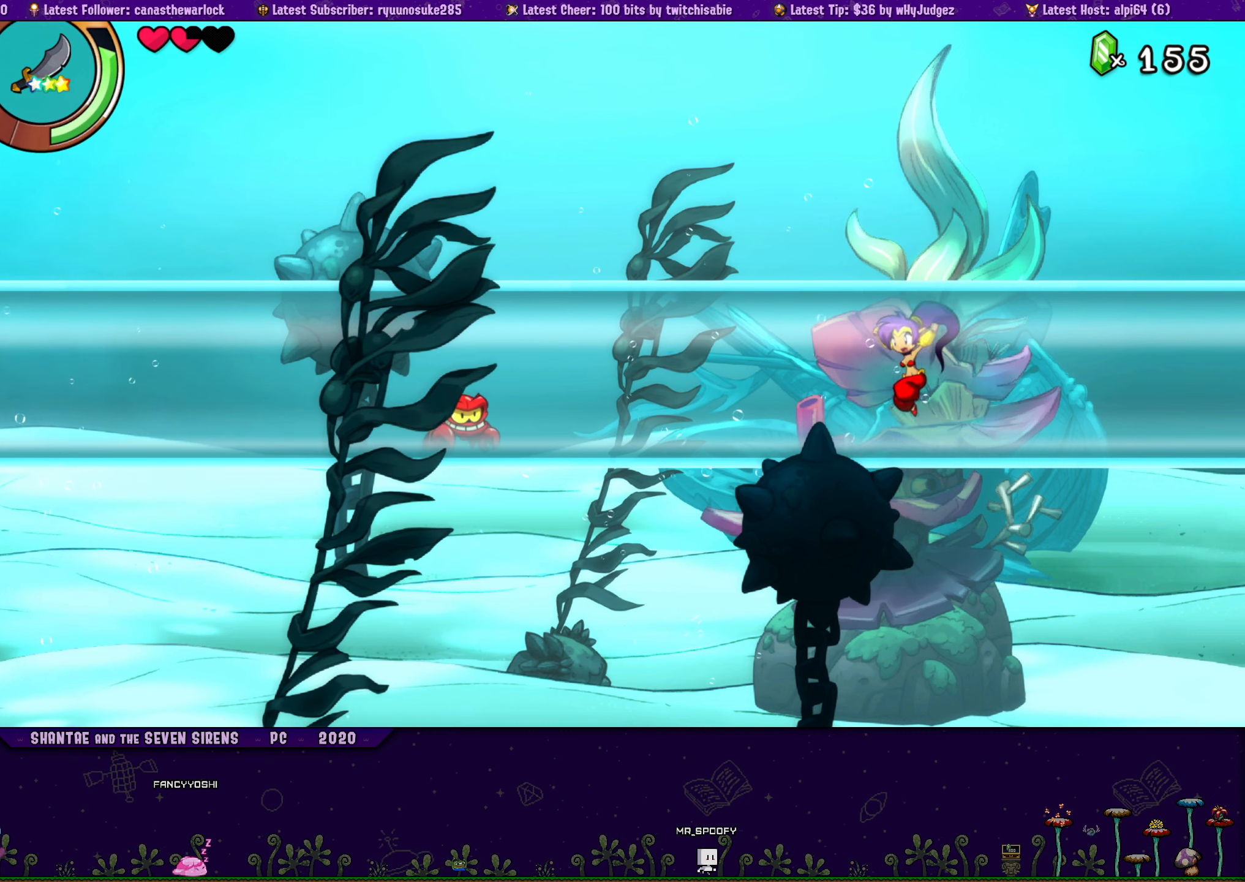
{"buttons": ["DPAD_UP", "DPAD_LEFT"], "button_events": [[17, "DPAD_UP", "down"], [50, "DPAD_LEFT", "up"], [50, "DPAD_RIGHT", "down"], [84, "CROSS", "down"], [217, "CROSS", "up"], [217, "DPAD_LEFT", "down"], [217, "DPAD_RIGHT", "up"], [234, "DPAD_UP", "up"], [317, "DPAD_UP", "down"], [350, "DPAD_LEFT", "up"], [350, "DPAD_RIGHT", "down"], [384, "CROSS", "down"], [484, "DPAD_RIGHT", "up"], [500, "CROSS", "up"], [500, "DPAD_LEFT", "down"]]}
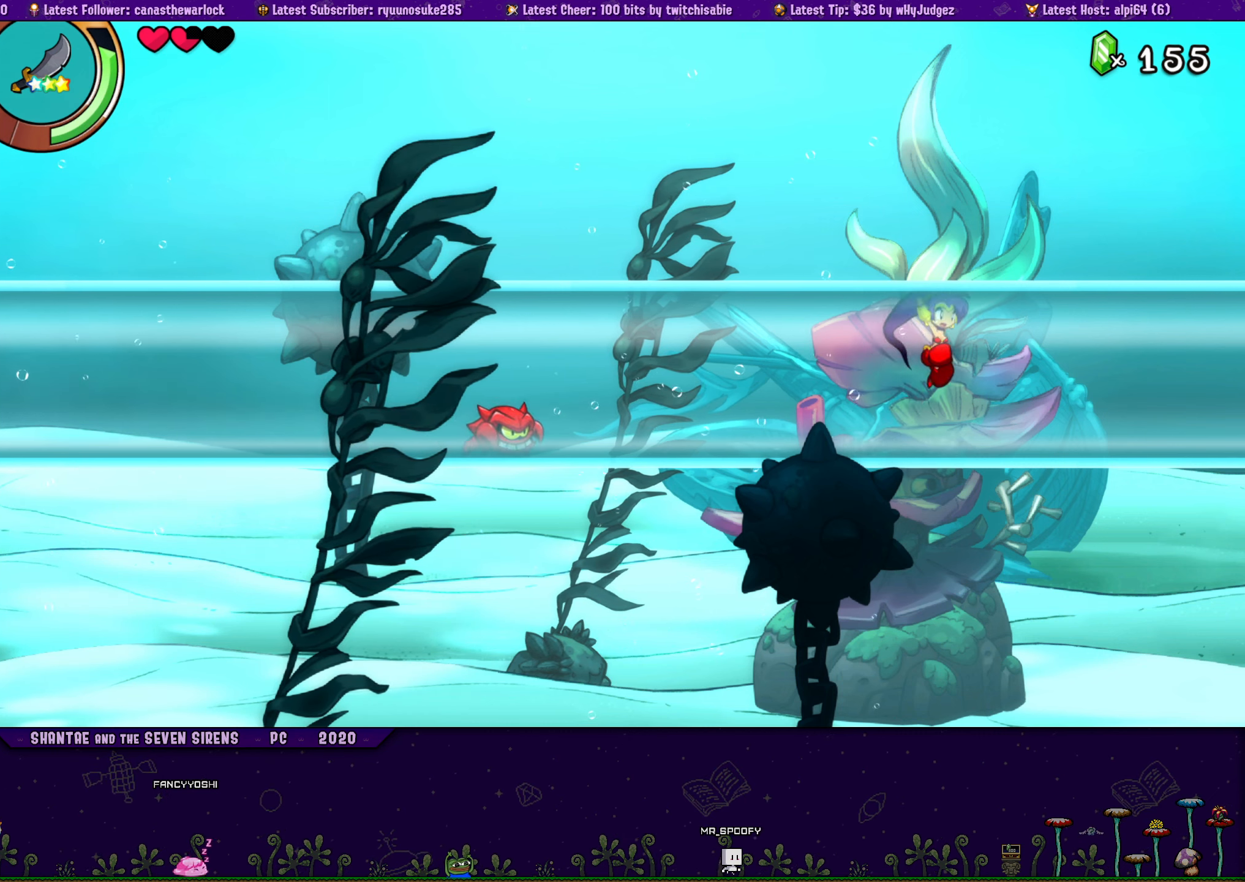
{"buttons": ["CROSS", "DPAD_UP", "DPAD_RIGHT"], "button_events": [[17, "DPAD_UP", "up"], [117, "DPAD_UP", "down"], [150, "CROSS", "down"], [150, "DPAD_LEFT", "up"], [150, "DPAD_RIGHT", "down"], [284, "CROSS", "up"], [300, "DPAD_RIGHT", "up"], [317, "DPAD_LEFT", "down"], [317, "DPAD_UP", "up"], [434, "DPAD_UP", "down"], [450, "DPAD_LEFT", "up"], [467, "DPAD_RIGHT", "down"], [500, "CROSS", "down"]]}
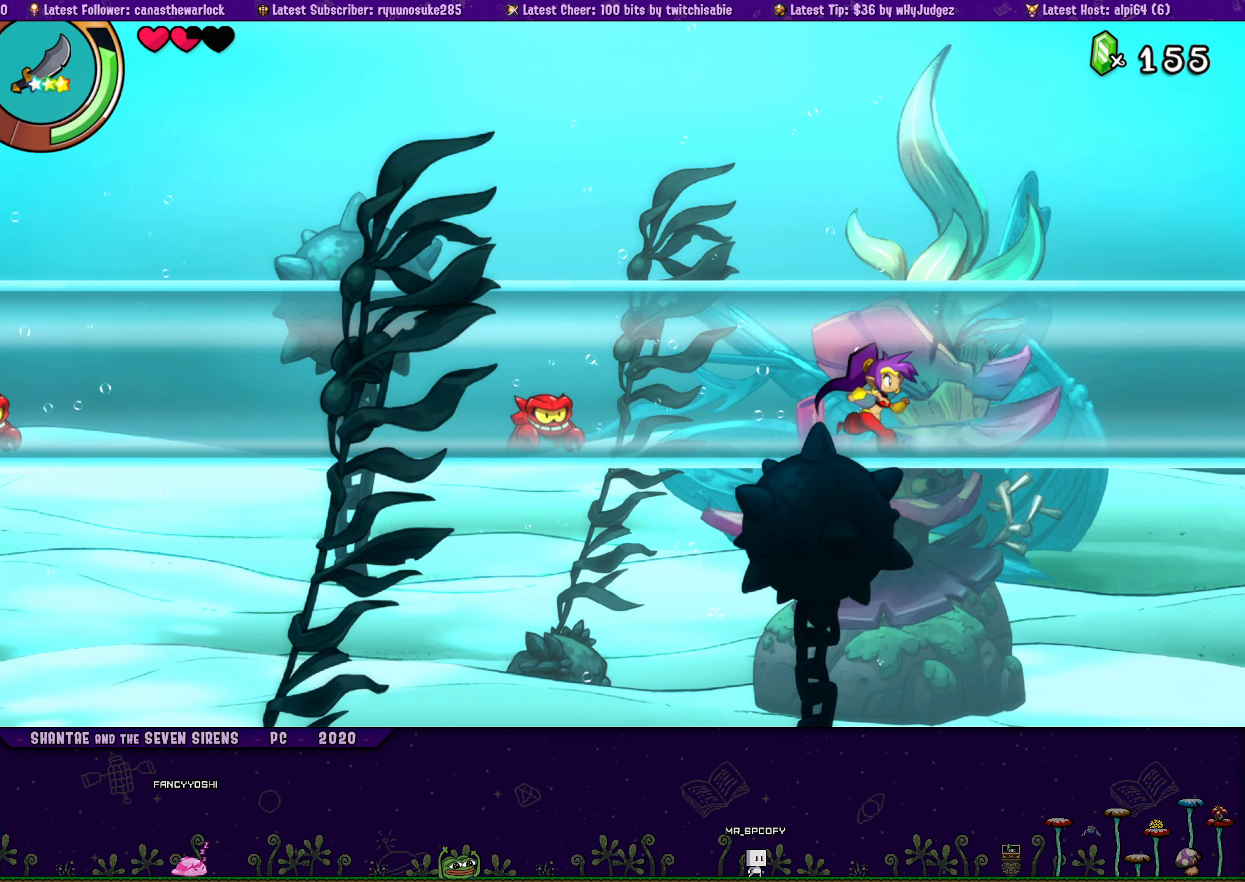
{"buttons": ["DPAD_LEFT"], "button_events": [[100, "DPAD_RIGHT", "up"], [117, "CROSS", "up"], [117, "DPAD_LEFT", "down"], [134, "DPAD_UP", "up"], [217, "DPAD_UP", "down"], [234, "DPAD_LEFT", "up"], [250, "DPAD_RIGHT", "down"], [267, "CROSS", "down"], [400, "CROSS", "up"], [400, "DPAD_LEFT", "down"], [400, "DPAD_RIGHT", "up"], [434, "DPAD_UP", "up"]]}
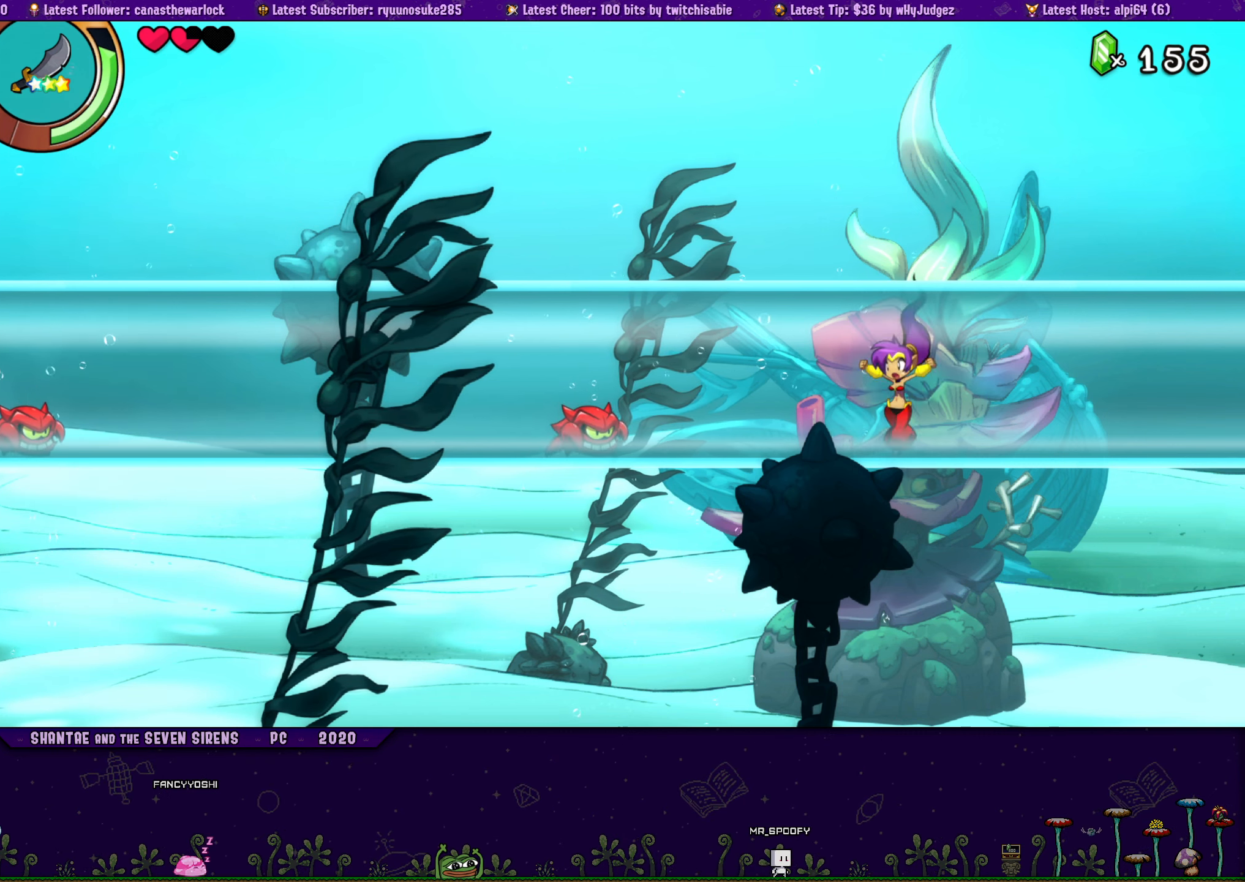
{"buttons": ["DPAD_UP", "DPAD_RIGHT"], "button_events": [[34, "DPAD_UP", "down"], [50, "DPAD_LEFT", "up"], [67, "CROSS", "down"], [67, "DPAD_RIGHT", "down"], [167, "CIRCLE", "down"], [184, "CROSS", "up"], [200, "DPAD_RIGHT", "up"], [217, "DPAD_LEFT", "down"], [234, "DPAD_UP", "up"], [300, "CIRCLE", "up"], [317, "DPAD_UP", "down"], [334, "DPAD_LEFT", "up"], [350, "DPAD_RIGHT", "down"], [384, "CROSS", "down"], [500, "CROSS", "up"]]}
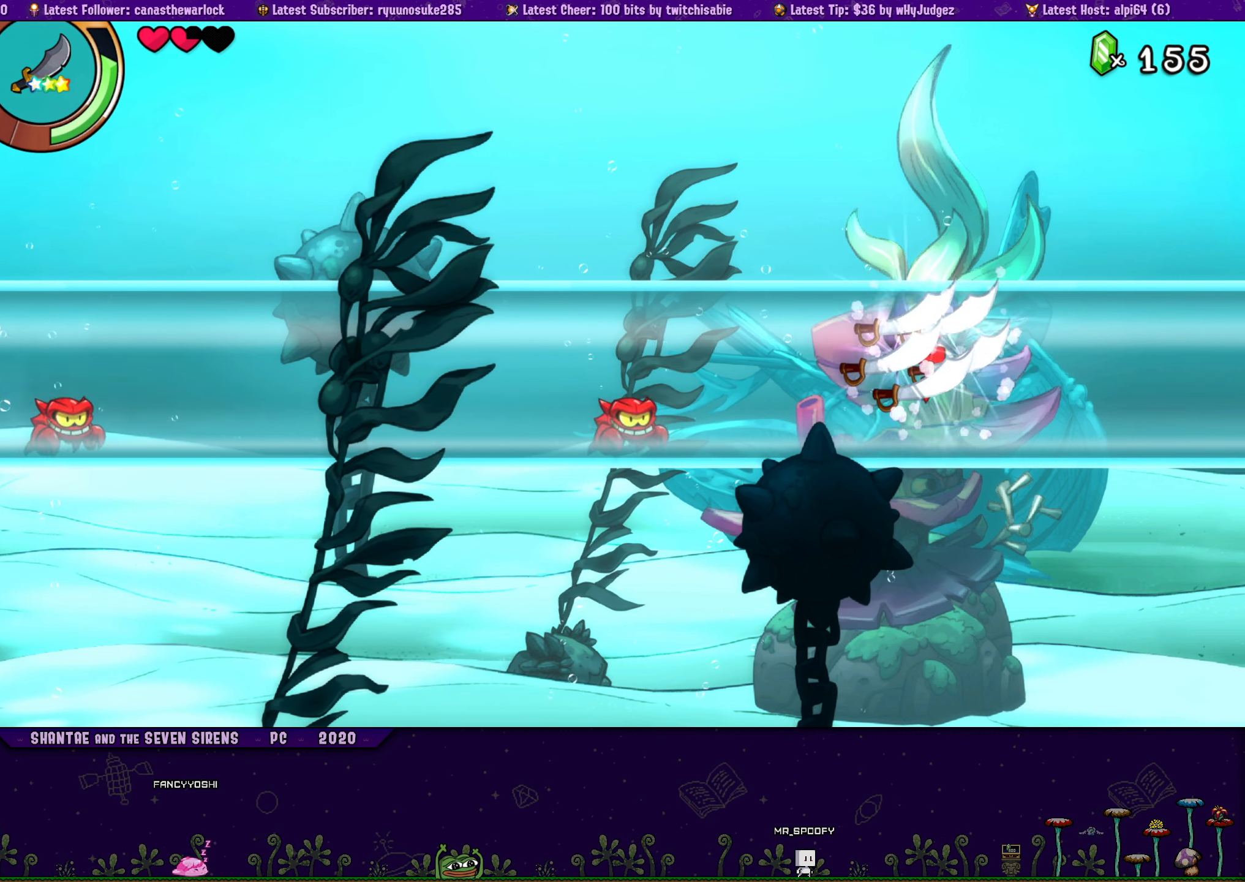
{"buttons": ["DPAD_UP", "DPAD_RIGHT"], "button_events": [[17, "DPAD_LEFT", "down"], [17, "DPAD_RIGHT", "up"], [34, "DPAD_UP", "up"], [167, "DPAD_UP", "down"], [184, "DPAD_LEFT", "up"], [184, "DPAD_RIGHT", "down"], [217, "CROSS", "down"], [317, "CROSS", "up"], [317, "DPAD_RIGHT", "up"], [334, "DPAD_LEFT", "down"], [350, "DPAD_UP", "up"], [467, "DPAD_UP", "down"], [484, "DPAD_LEFT", "up"], [500, "DPAD_RIGHT", "down"]]}
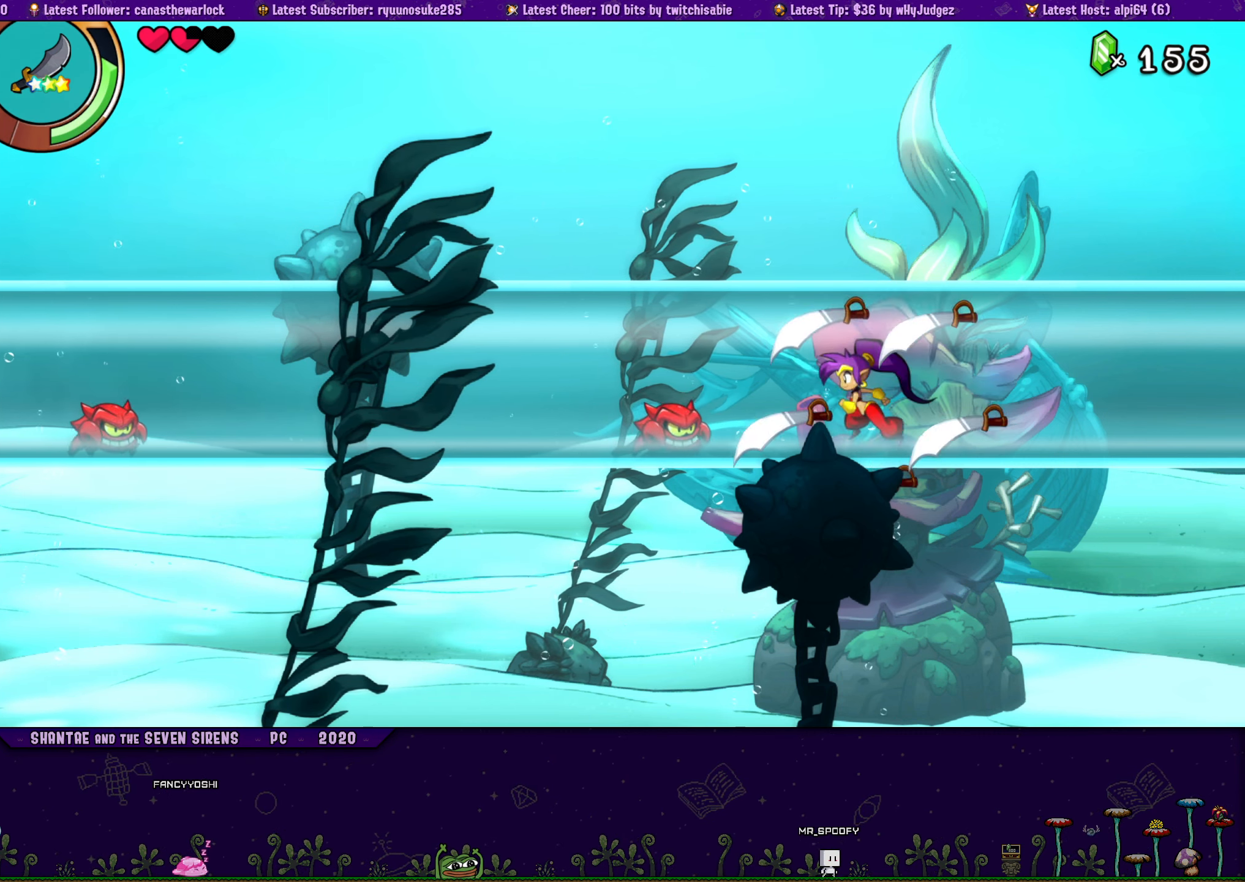
{"buttons": ["DPAD_LEFT"], "button_events": [[34, "CROSS", "down"], [134, "CROSS", "up"], [134, "DPAD_RIGHT", "up"], [150, "DPAD_LEFT", "down"], [167, "DPAD_UP", "up"], [267, "DPAD_UP", "down"], [317, "DPAD_LEFT", "up"], [317, "DPAD_RIGHT", "down"], [334, "CROSS", "down"], [450, "DPAD_RIGHT", "up"], [467, "CROSS", "up"], [467, "DPAD_LEFT", "down"], [484, "DPAD_UP", "up"]]}
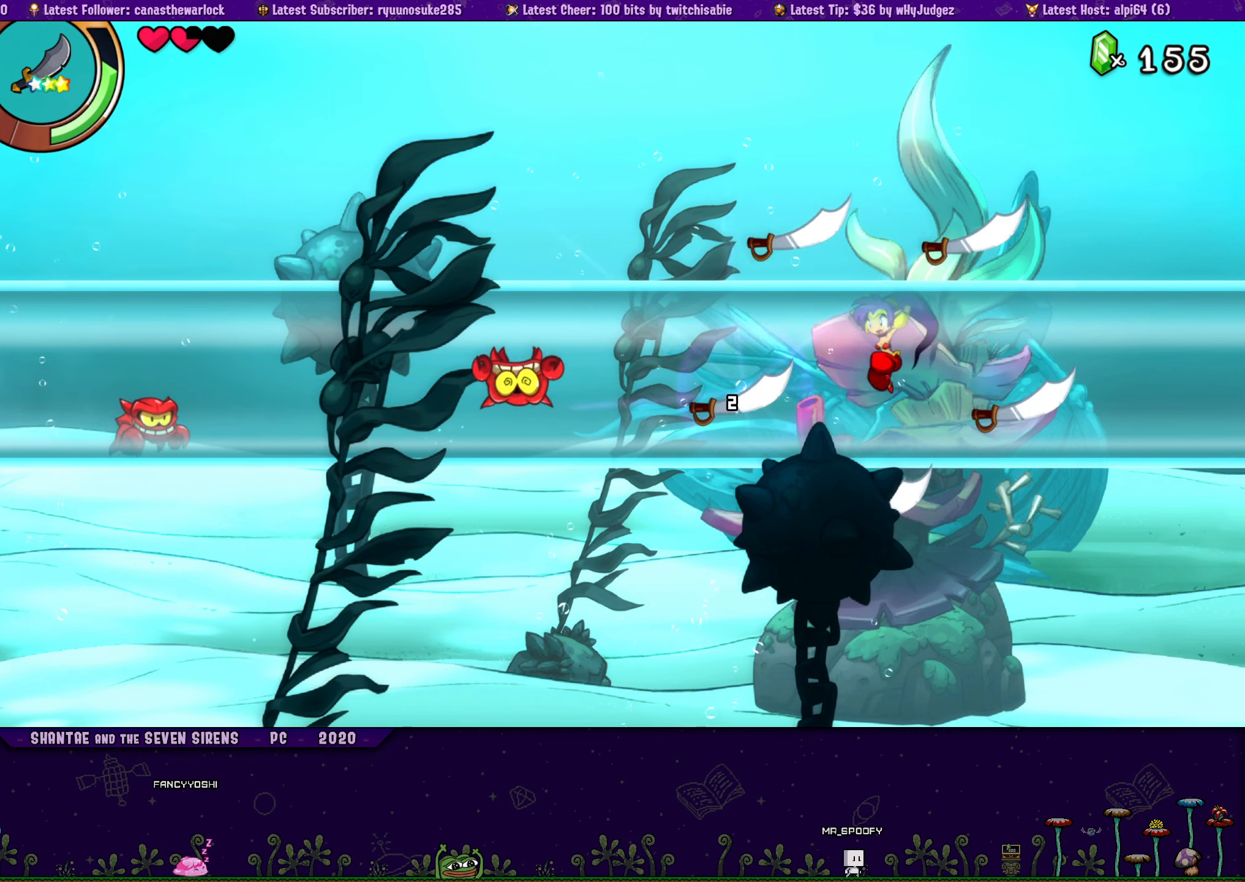
{"buttons": ["DPAD_UP", "DPAD_LEFT"], "button_events": [[50, "DPAD_UP", "down"], [67, "DPAD_LEFT", "up"], [84, "DPAD_RIGHT", "down"], [100, "CIRCLE", "down"], [216, "CIRCLE", "up"], [216, "DPAD_RIGHT", "up"], [233, "DPAD_LEFT", "down"], [250, "DPAD_UP", "up"], [333, "DPAD_UP", "down"], [350, "CROSS", "down"], [366, "DPAD_LEFT", "up"], [383, "DPAD_RIGHT", "down"], [466, "DPAD_RIGHT", "up"], [483, "CROSS", "up"], [483, "DPAD_LEFT", "down"]]}
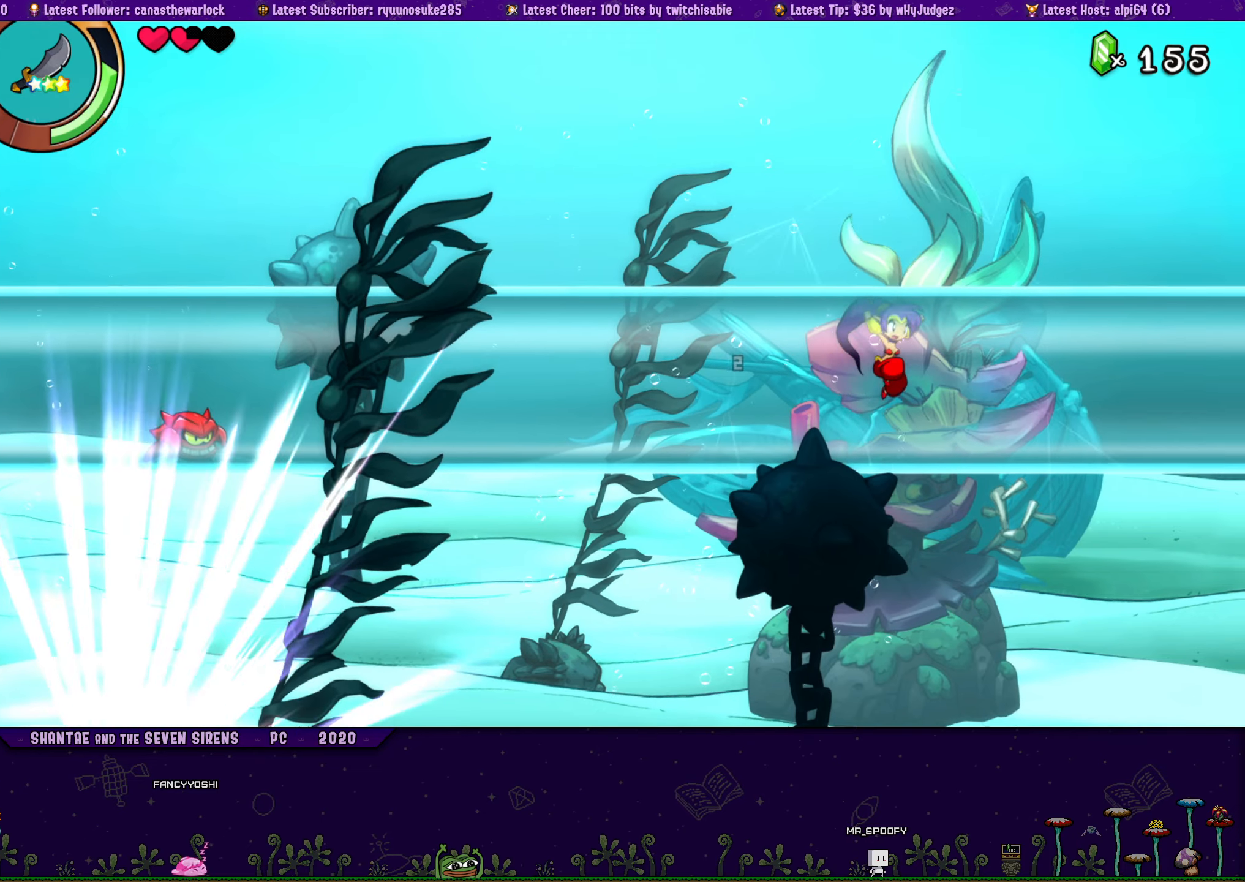
{"buttons": ["DPAD_UP", "DPAD_RIGHT"], "button_events": [[16, "DPAD_UP", "up"], [116, "DPAD_UP", "down"], [150, "DPAD_LEFT", "up"], [166, "DPAD_RIGHT", "down"], [183, "CROSS", "down"], [266, "CROSS", "up"], [300, "DPAD_LEFT", "down"], [300, "DPAD_RIGHT", "up"], [316, "DPAD_UP", "up"], [416, "DPAD_UP", "down"], [466, "DPAD_LEFT", "up"], [466, "DPAD_RIGHT", "down"]]}
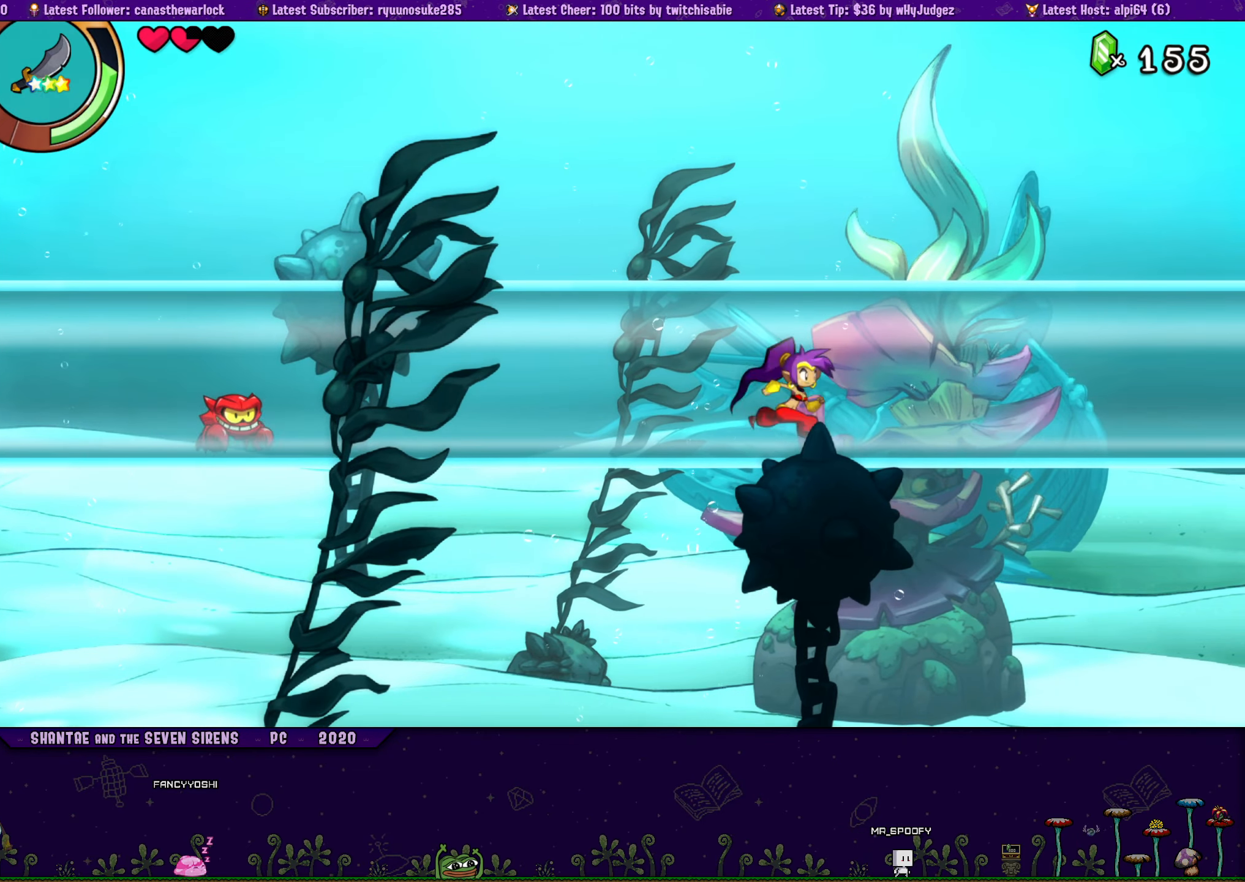
{"buttons": ["DPAD_LEFT"], "button_events": [[33, "CROSS", "down"], [133, "CROSS", "up"], [133, "DPAD_LEFT", "down"], [133, "DPAD_RIGHT", "up"], [166, "DPAD_UP", "up"], [233, "DPAD_UP", "down"], [266, "DPAD_LEFT", "up"], [283, "DPAD_RIGHT", "down"], [333, "CROSS", "down"], [433, "CROSS", "up"], [433, "DPAD_RIGHT", "up"], [450, "DPAD_LEFT", "down"], [466, "DPAD_UP", "up"]]}
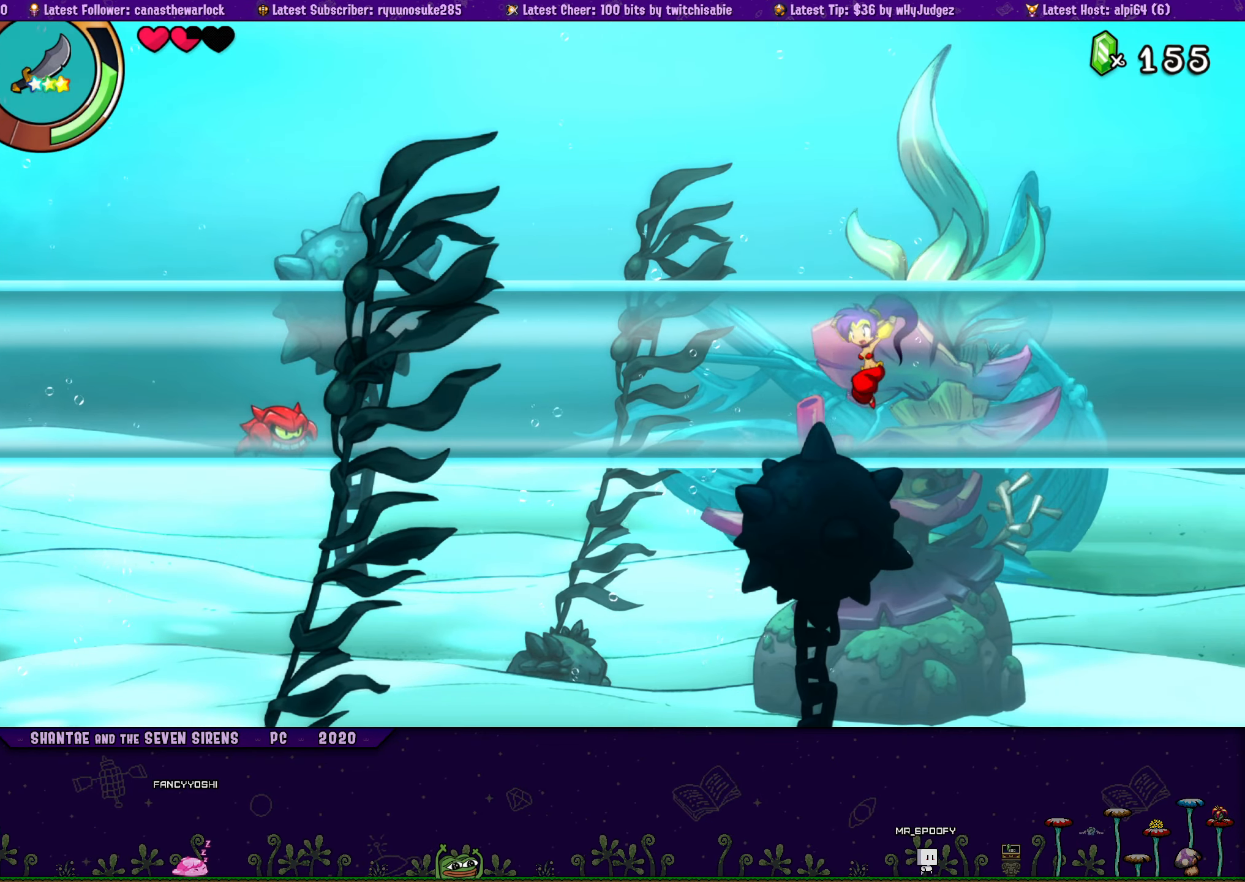
{"buttons": ["CROSS", "DPAD_UP", "DPAD_RIGHT"], "button_events": [[66, "DPAD_UP", "down"], [83, "DPAD_LEFT", "up"], [100, "DPAD_RIGHT", "down"], [150, "CROSS", "down"], [250, "CROSS", "up"], [250, "DPAD_RIGHT", "up"], [266, "DPAD_LEFT", "down"], [283, "DPAD_UP", "up"], [366, "DPAD_UP", "down"], [383, "DPAD_LEFT", "up"], [400, "DPAD_RIGHT", "down"], [450, "CROSS", "down"]]}
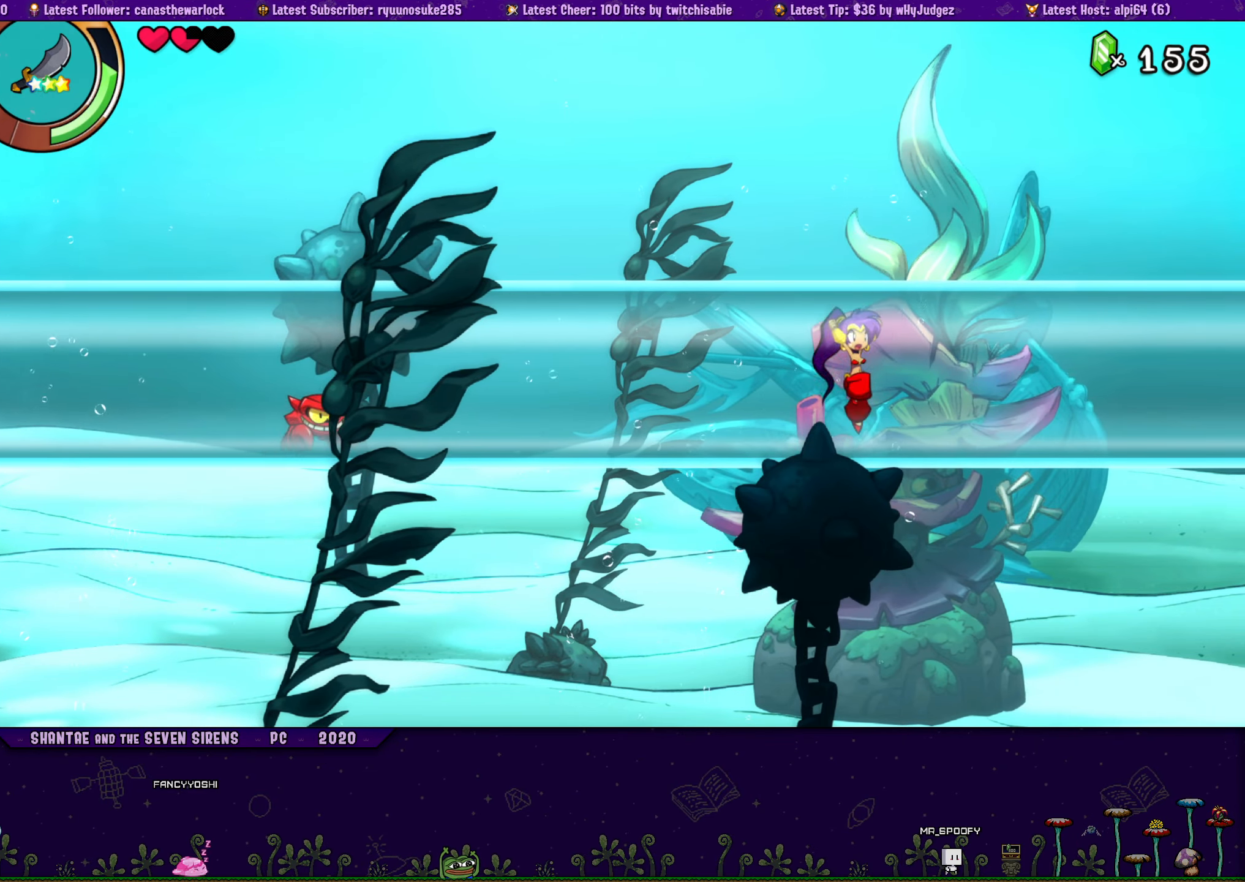
{"buttons": ["DPAD_UP", "DPAD_RIGHT"], "button_events": [[33, "DPAD_RIGHT", "up"], [50, "DPAD_LEFT", "down"], [66, "CROSS", "up"], [83, "DPAD_UP", "up"], [166, "DPAD_UP", "down"], [183, "DPAD_LEFT", "up"], [200, "DPAD_RIGHT", "down"], [250, "CROSS", "down"], [333, "DPAD_RIGHT", "up"], [350, "CROSS", "up"], [350, "DPAD_LEFT", "down"], [366, "DPAD_UP", "up"], [450, "DPAD_UP", "down"], [466, "DPAD_LEFT", "up"], [483, "DPAD_RIGHT", "down"]]}
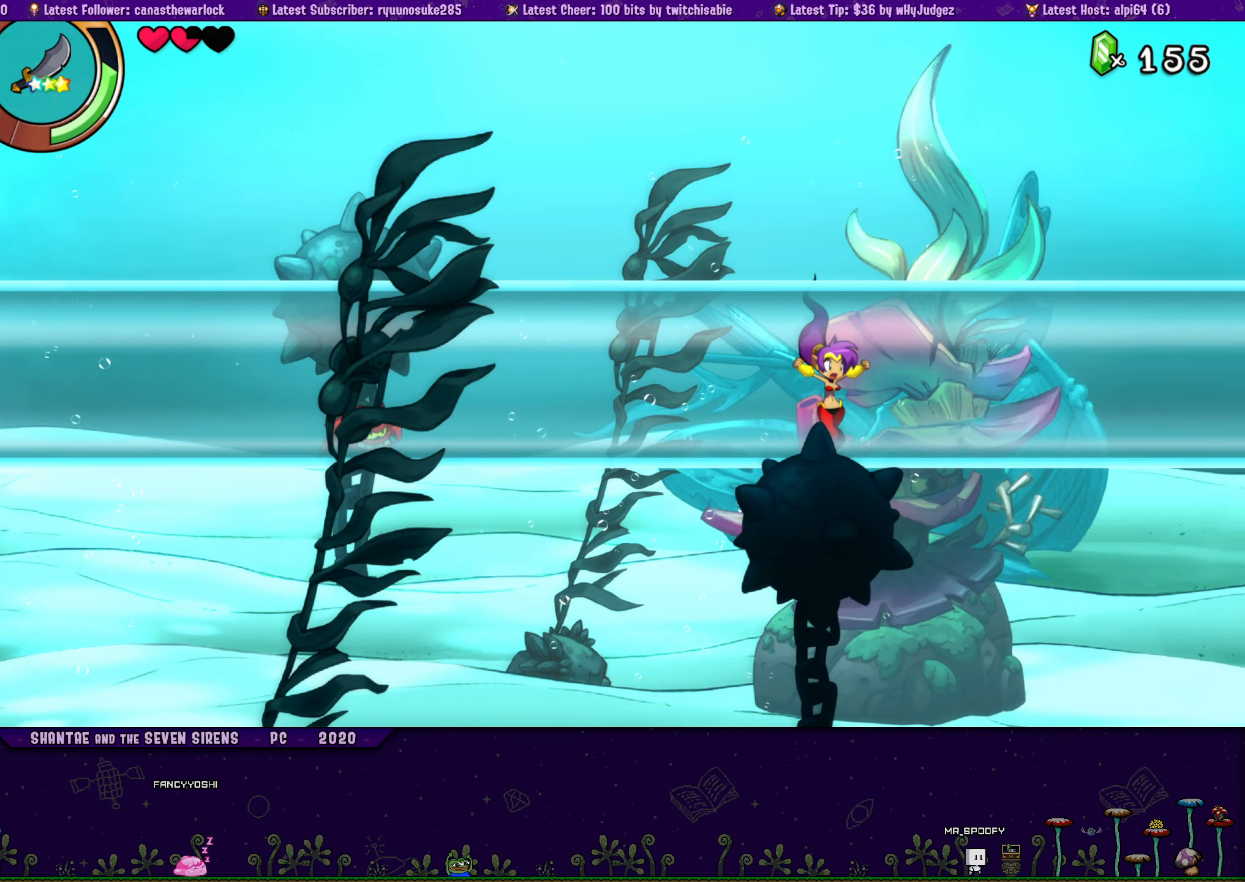
{"buttons": ["DPAD_LEFT"], "button_events": [[50, "CROSS", "down"], [133, "DPAD_RIGHT", "up"], [150, "CROSS", "up"], [150, "DPAD_LEFT", "down"], [166, "DPAD_UP", "up"], [266, "DPAD_UP", "down"], [283, "DPAD_LEFT", "up"], [300, "DPAD_RIGHT", "down"], [350, "CROSS", "down"], [450, "DPAD_RIGHT", "up"], [466, "CROSS", "up"], [466, "DPAD_LEFT", "down"], [483, "DPAD_UP", "up"]]}
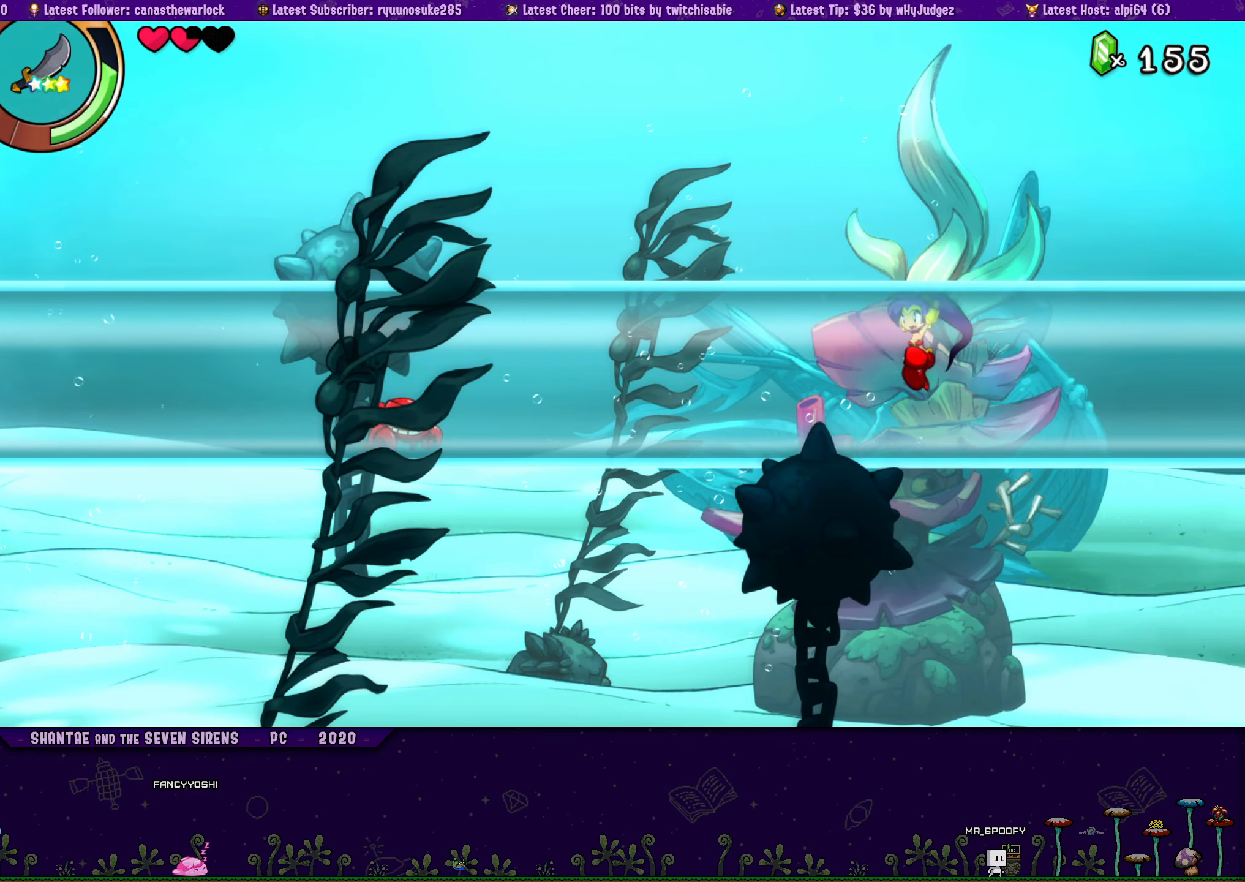
{"buttons": ["CROSS", "DPAD_UP", "DPAD_RIGHT"], "button_events": [[83, "DPAD_UP", "down"], [100, "DPAD_LEFT", "up"], [116, "DPAD_RIGHT", "down"], [166, "CROSS", "down"], [266, "CROSS", "up"], [266, "DPAD_RIGHT", "up"], [283, "DPAD_LEFT", "down"], [300, "DPAD_UP", "up"], [383, "DPAD_UP", "down"], [416, "DPAD_LEFT", "up"], [450, "CROSS", "down"], [450, "DPAD_RIGHT", "down"]]}
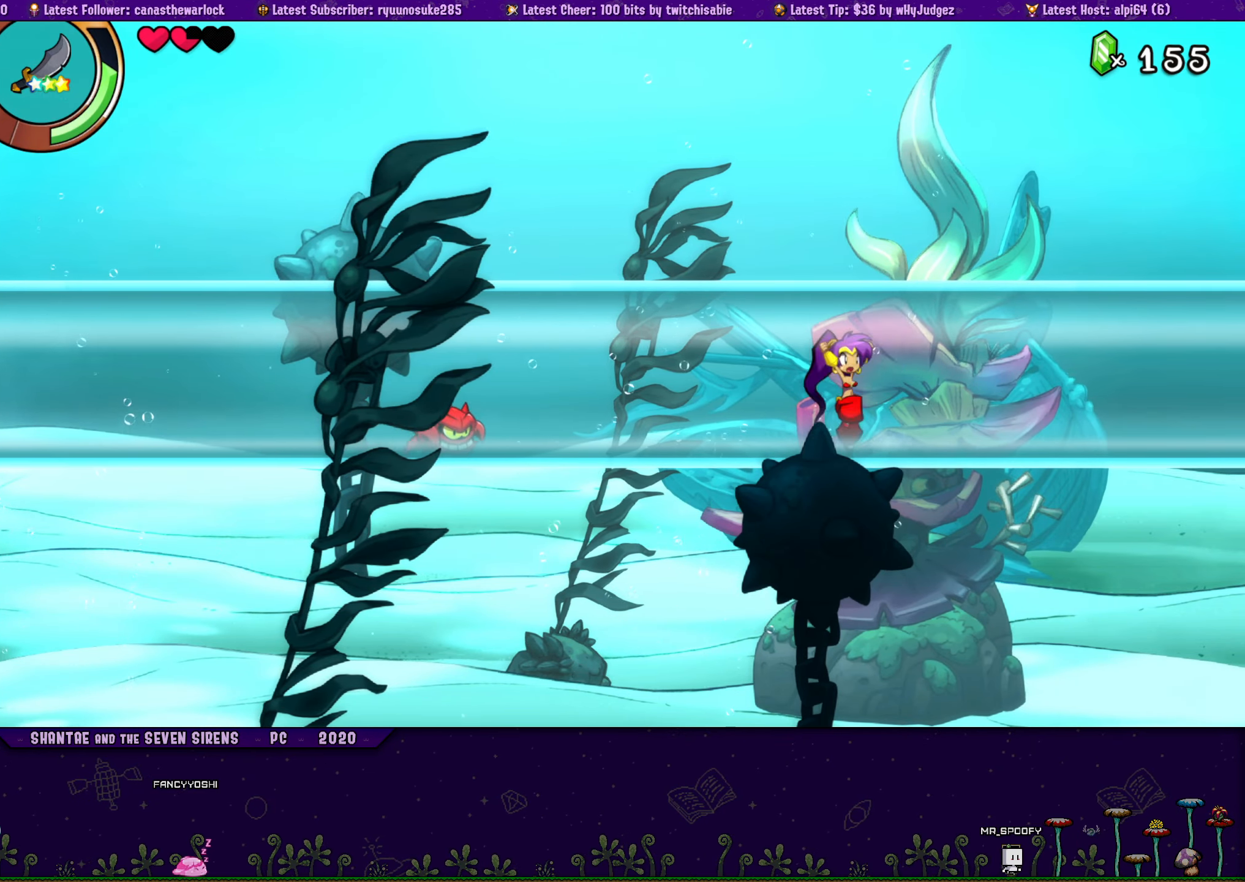
{"buttons": ["DPAD_UP"], "button_events": [[33, "DPAD_RIGHT", "up"], [50, "DPAD_LEFT", "down"], [66, "CROSS", "up"], [83, "DPAD_UP", "up"], [183, "DPAD_UP", "down"], [200, "DPAD_LEFT", "up"], [216, "DPAD_RIGHT", "down"], [266, "CROSS", "down"], [366, "CROSS", "up"], [366, "DPAD_RIGHT", "up"], [383, "DPAD_LEFT", "down"], [400, "DPAD_UP", "up"], [483, "DPAD_UP", "down"], [500, "DPAD_LEFT", "up"]]}
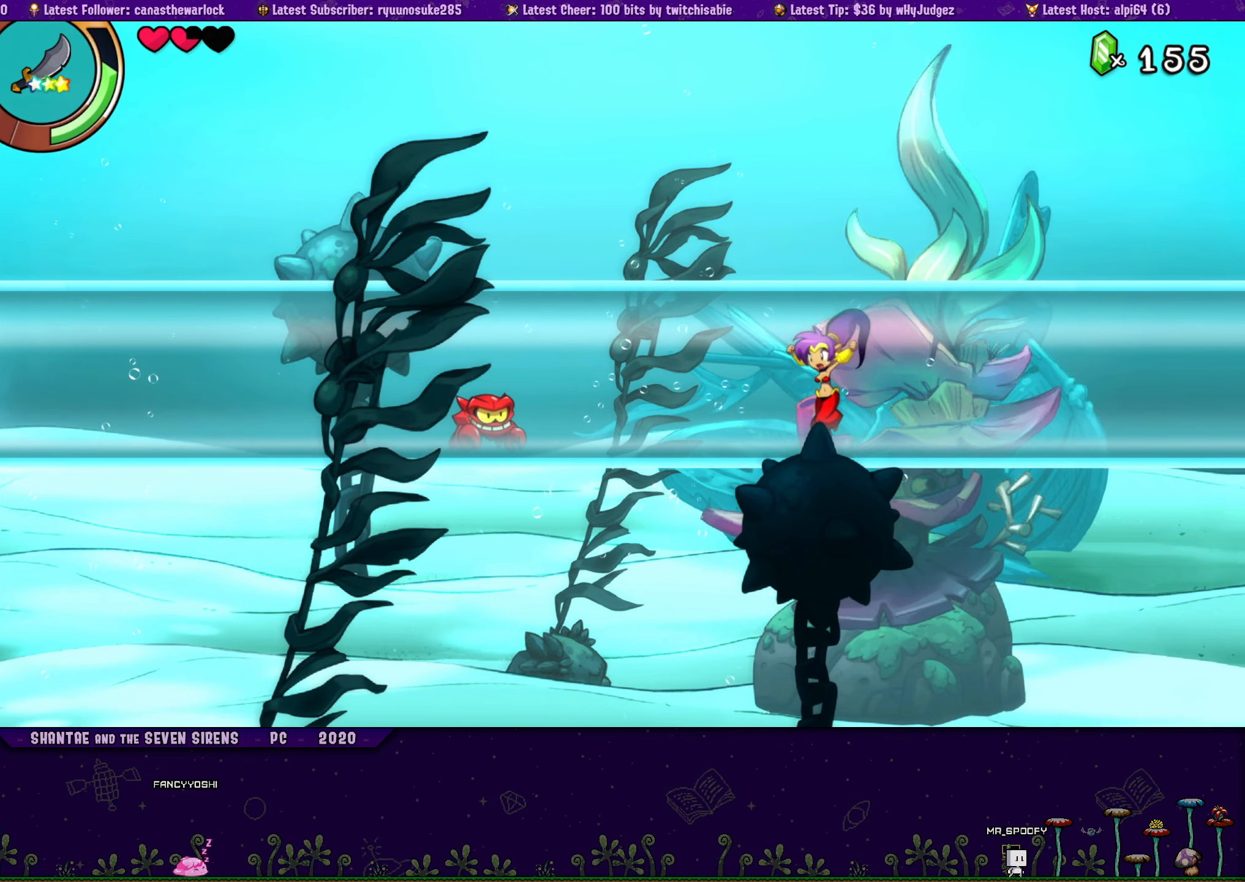
{"buttons": ["CIRCLE", "DPAD_LEFT"], "button_events": [[16, "DPAD_RIGHT", "down"], [50, "CROSS", "down"], [166, "CROSS", "up"], [183, "DPAD_RIGHT", "up"], [200, "DPAD_LEFT", "down"], [216, "DPAD_UP", "up"], [300, "DPAD_UP", "down"], [316, "DPAD_LEFT", "up"], [316, "DPAD_RIGHT", "down"], [350, "CROSS", "down"], [466, "DPAD_RIGHT", "up"], [483, "DPAD_LEFT", "down"], [483, "DPAD_UP", "up"], [500, "CIRCLE", "down"], [500, "CROSS", "up"]]}